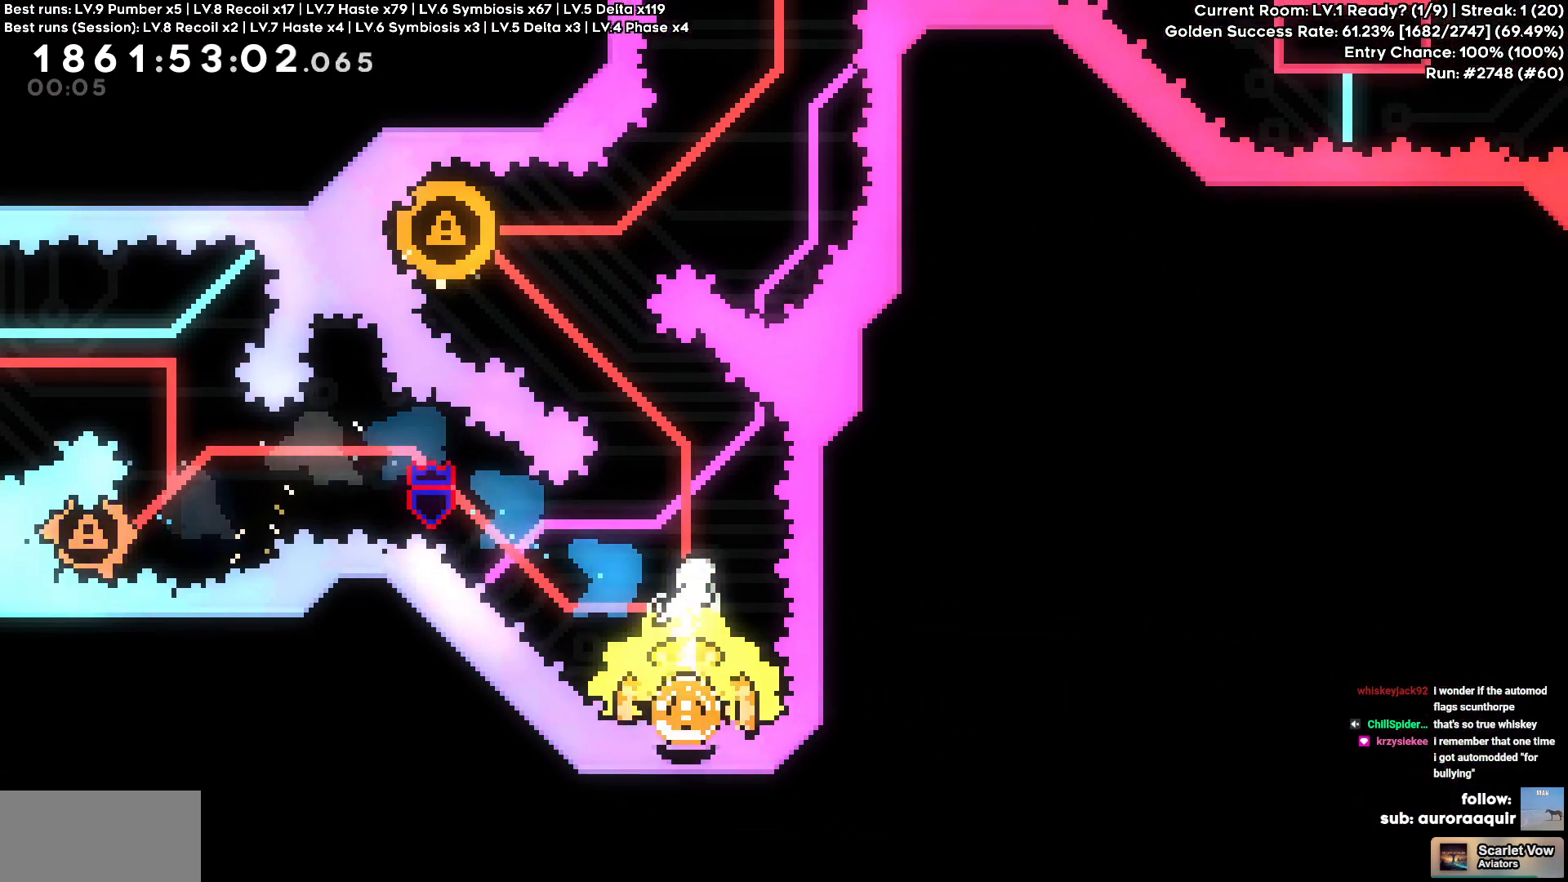
Gameplay with keyboard; each line is a JSON object with the keys held at the frame after it. "events" lists presses ("down") and releases ("up") of "a", "circle", "cross", "d", "s", "square", "triangle" and "w" between this image and that frame as [ms after this image, input, new state], when the widget could be followed in between. No other keys are recorded. Mouse input is not recorded. Key names are as the overlay labels them; some are game actions (e.g. jump) rather than physical keys.
{"keys": ["a"], "events": [[217, "a", "down"], [217, "w", "down"], [234, "square", "down"], [384, "square", "up"], [450, "w", "up"]]}
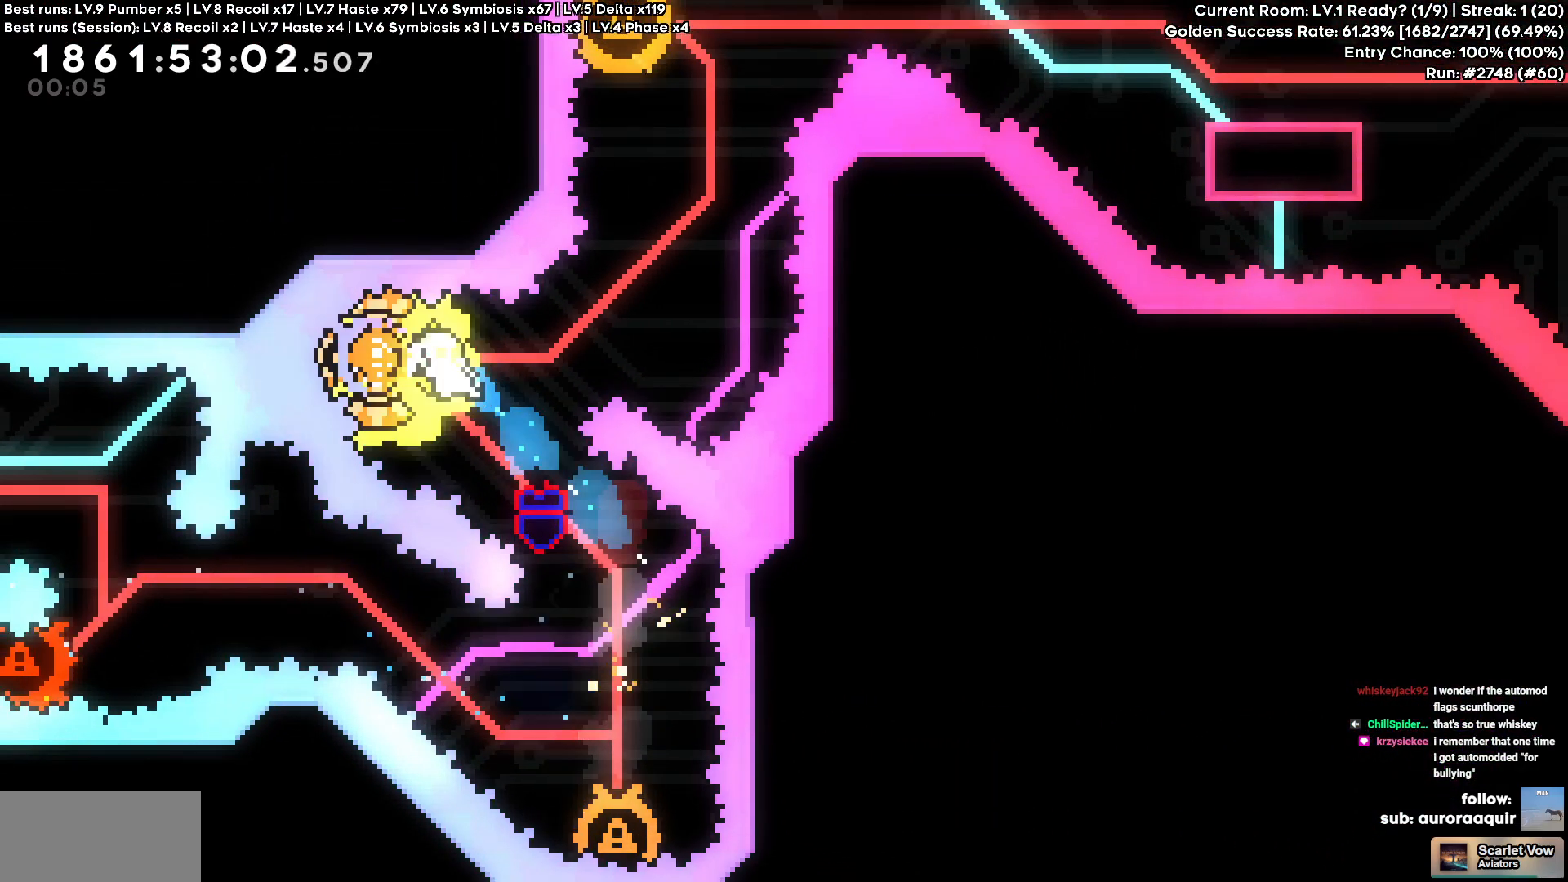
{"keys": ["w"], "events": [[184, "a", "up"], [317, "w", "down"], [334, "square", "down"], [467, "square", "up"]]}
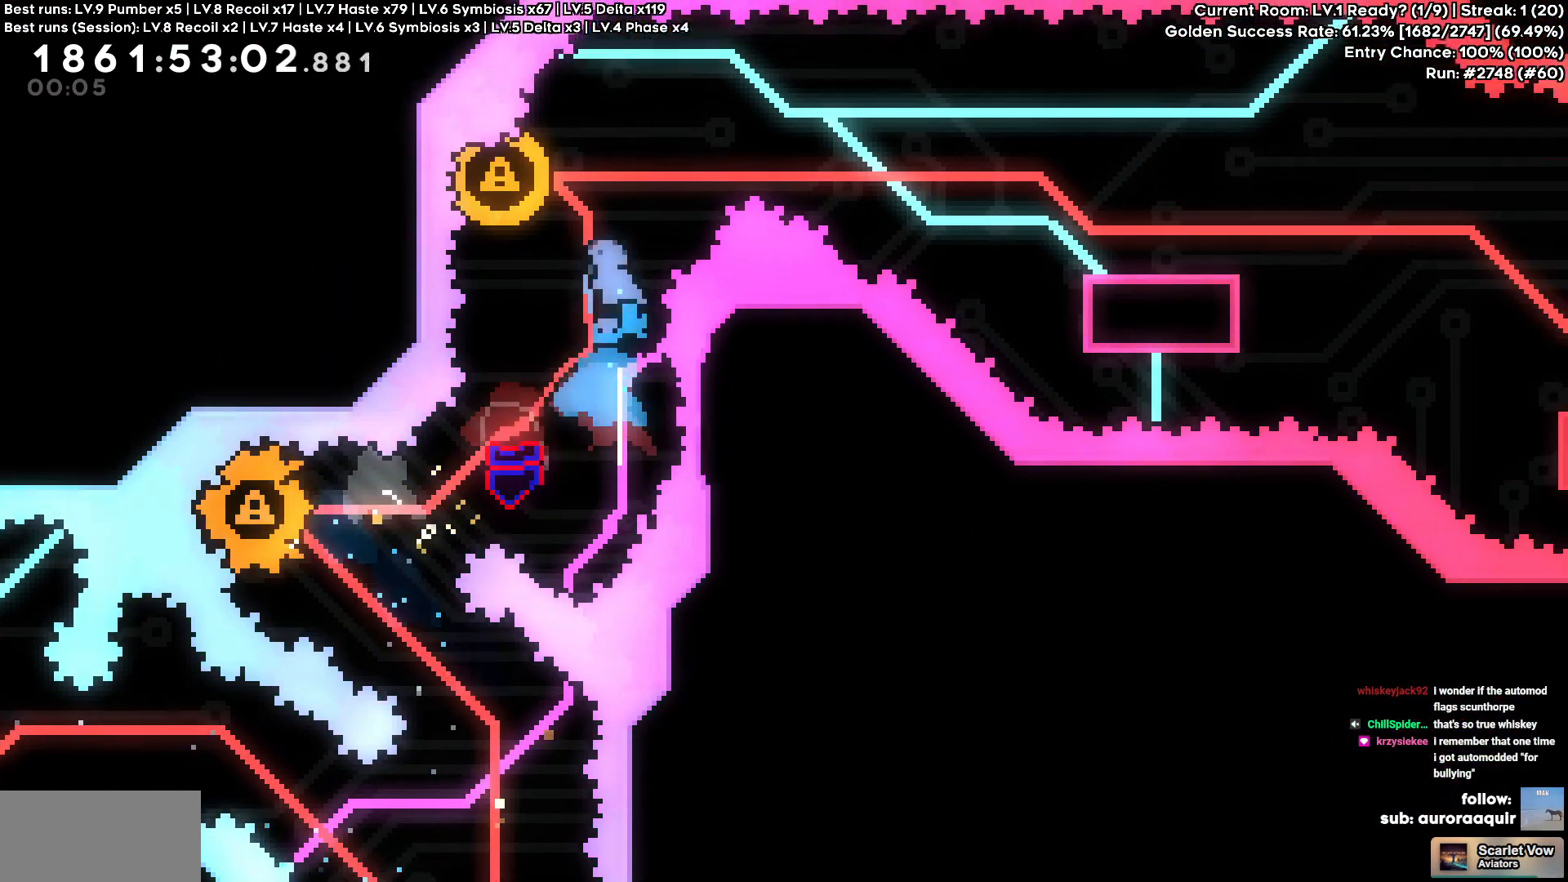
{"keys": ["d"], "events": [[50, "a", "down"], [50, "w", "up"], [284, "a", "up"], [284, "d", "down"]]}
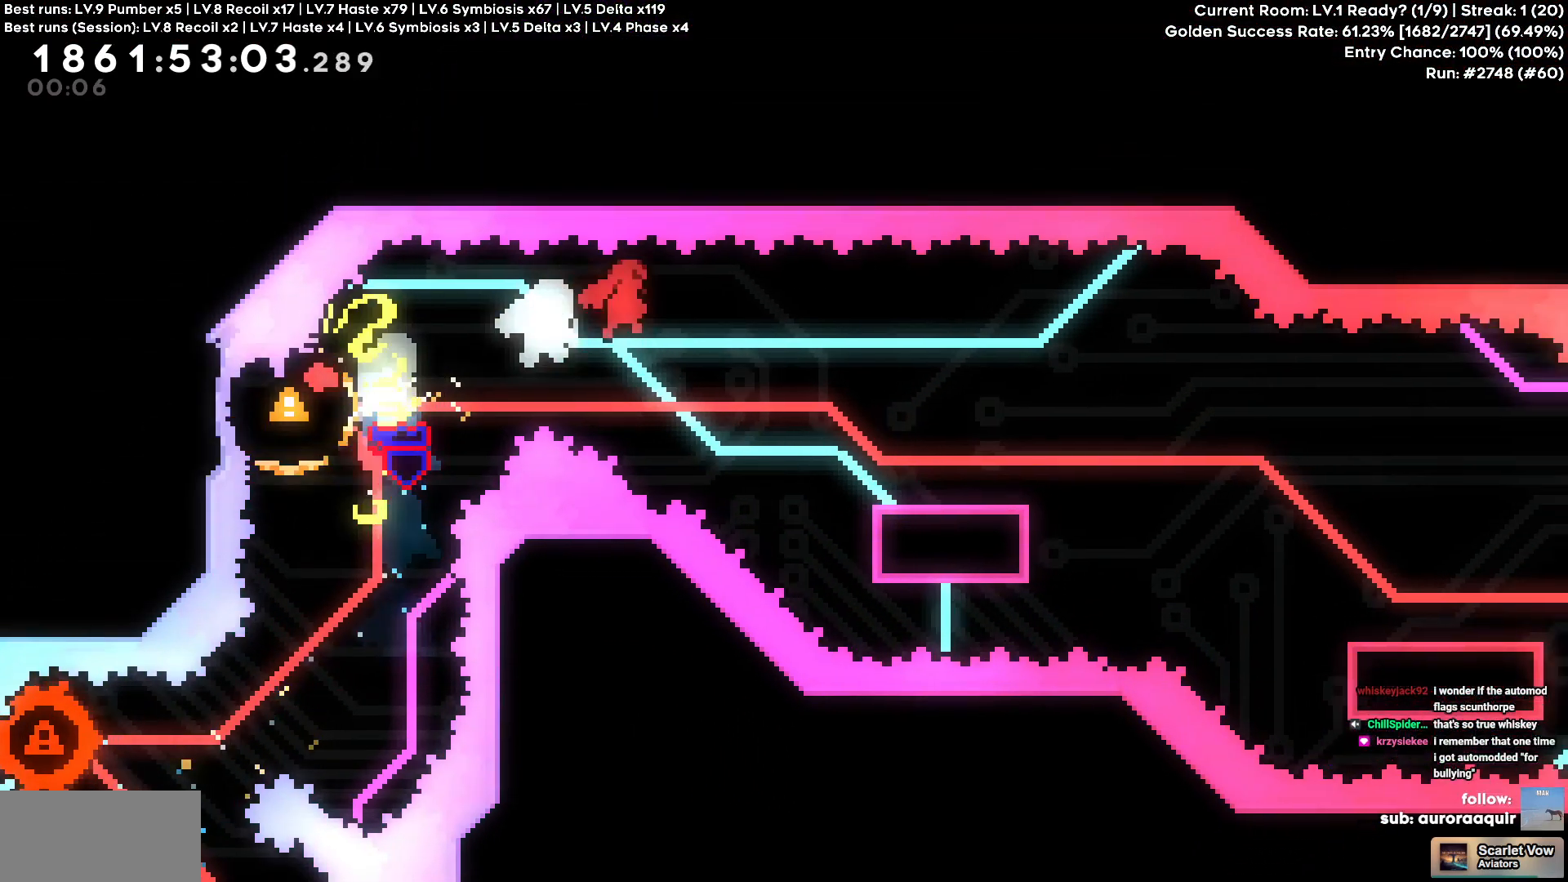
{"keys": ["d", "s", "square"], "events": [[17, "s", "down"], [67, "square", "down"], [234, "square", "up"], [250, "s", "up"], [284, "square", "down"], [334, "square", "up"], [350, "s", "down"], [400, "cross", "down"], [434, "square", "down"], [450, "cross", "up"]]}
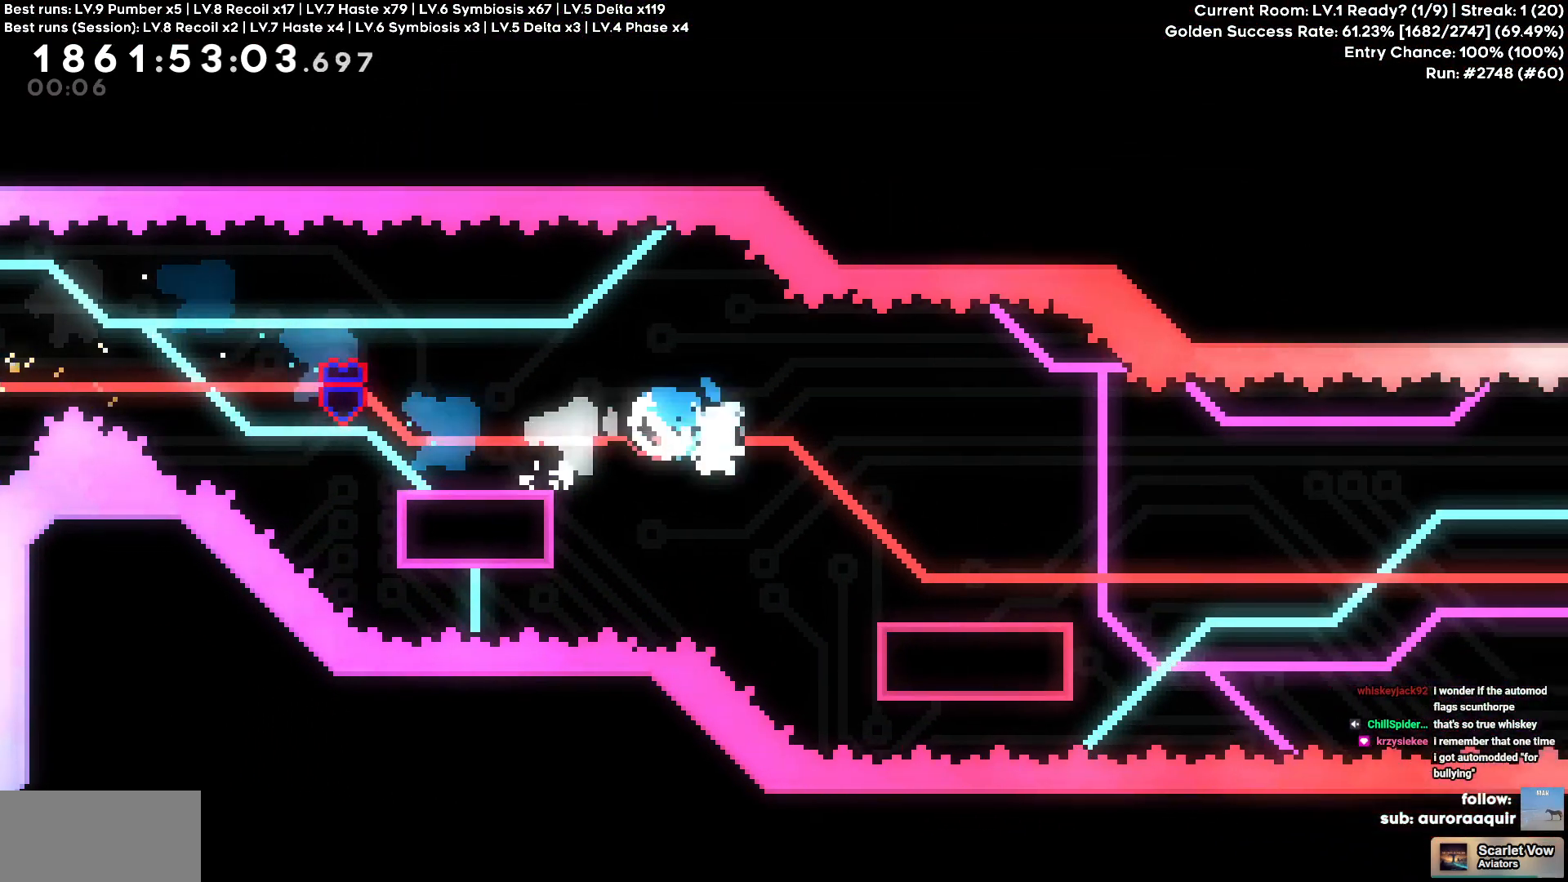
{"keys": ["cross", "d"], "events": [[34, "square", "up"], [84, "s", "up"], [300, "cross", "down"]]}
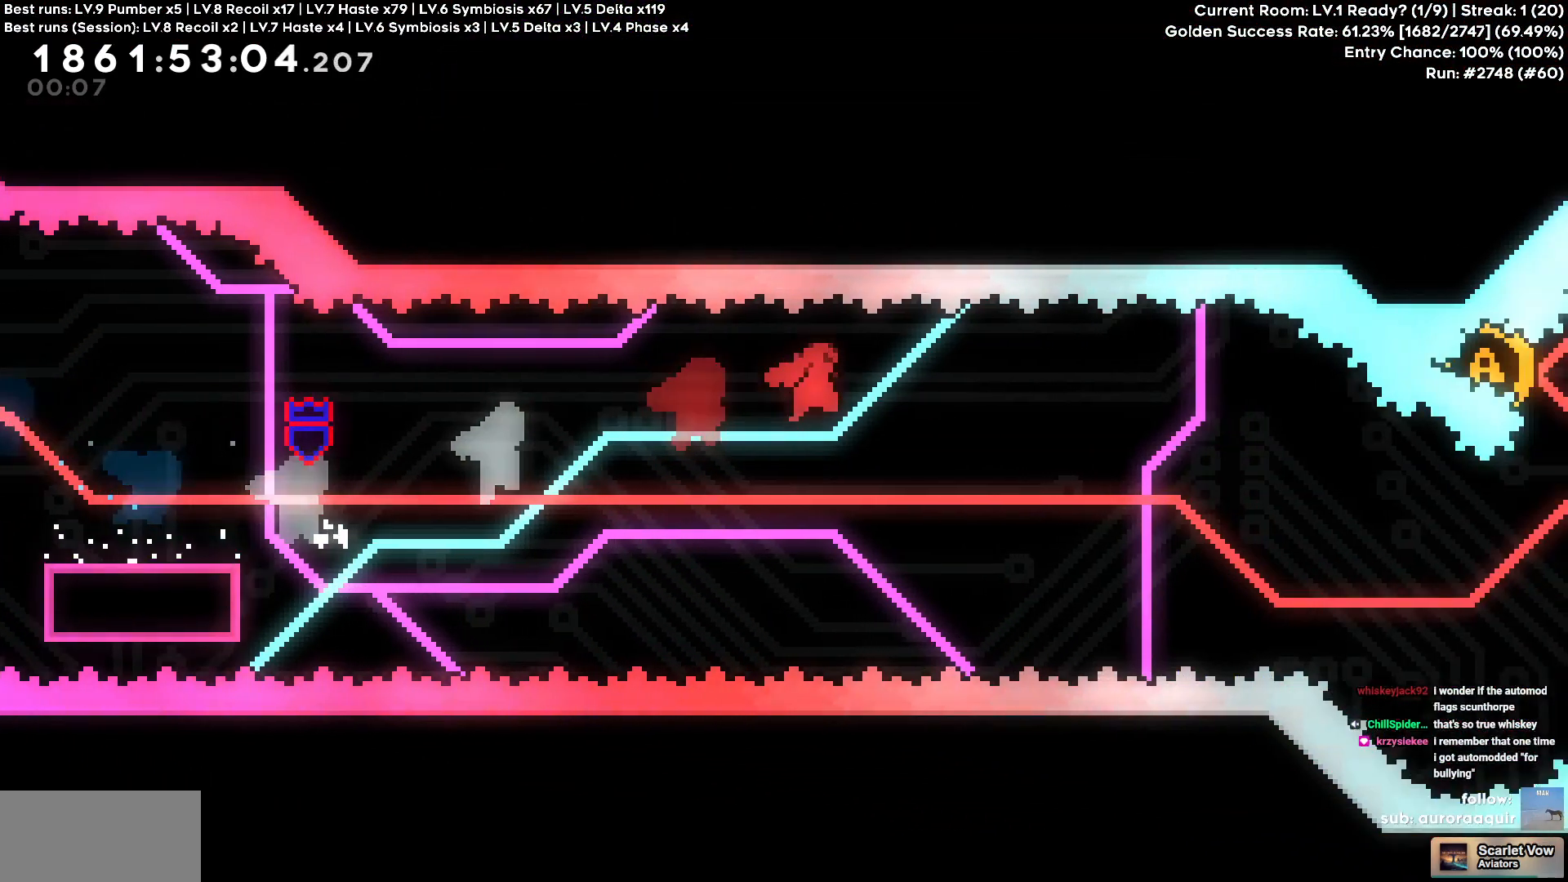
{"keys": ["cross", "d"], "events": []}
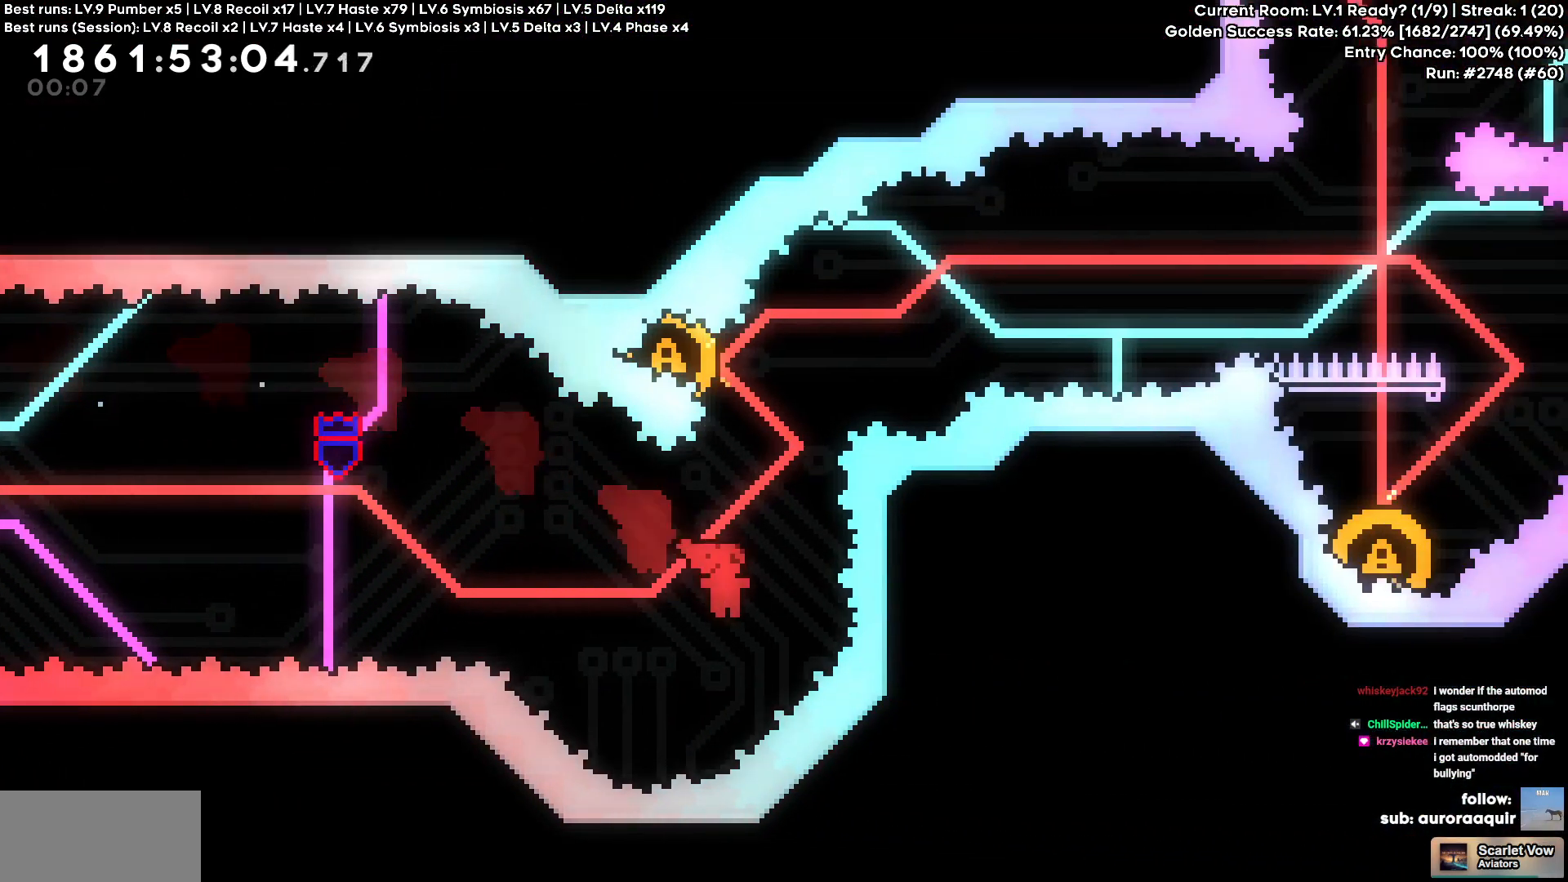
{"keys": ["d"], "events": [[67, "d", "up"], [67, "w", "down"], [84, "square", "down"], [100, "cross", "up"], [200, "square", "up"], [300, "w", "up"], [350, "a", "down"], [500, "a", "up"], [500, "d", "down"]]}
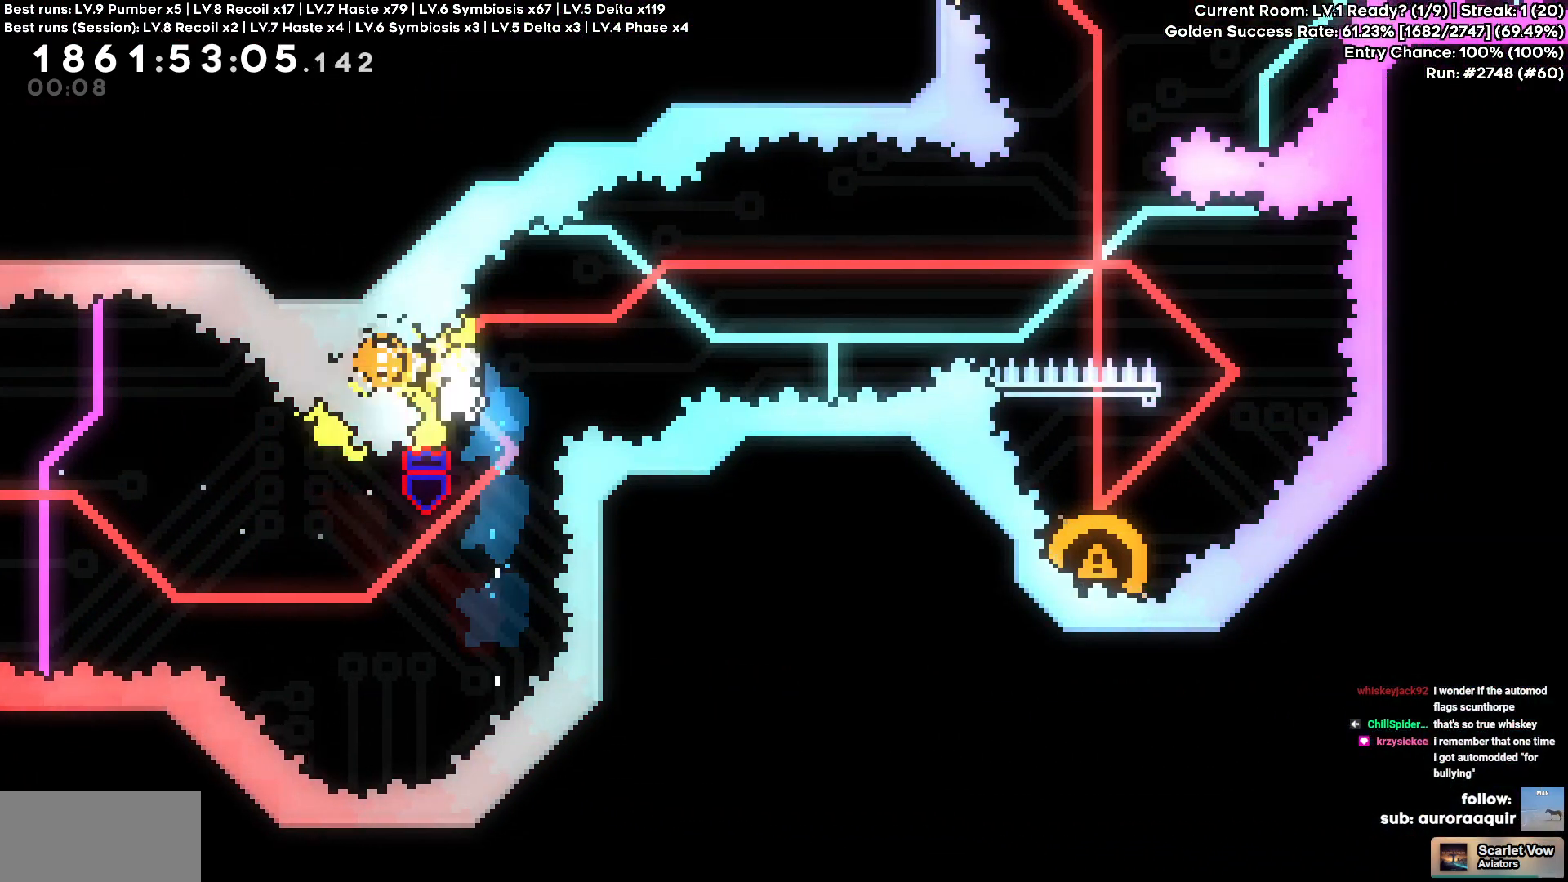
{"keys": [], "events": [[467, "d", "up"]]}
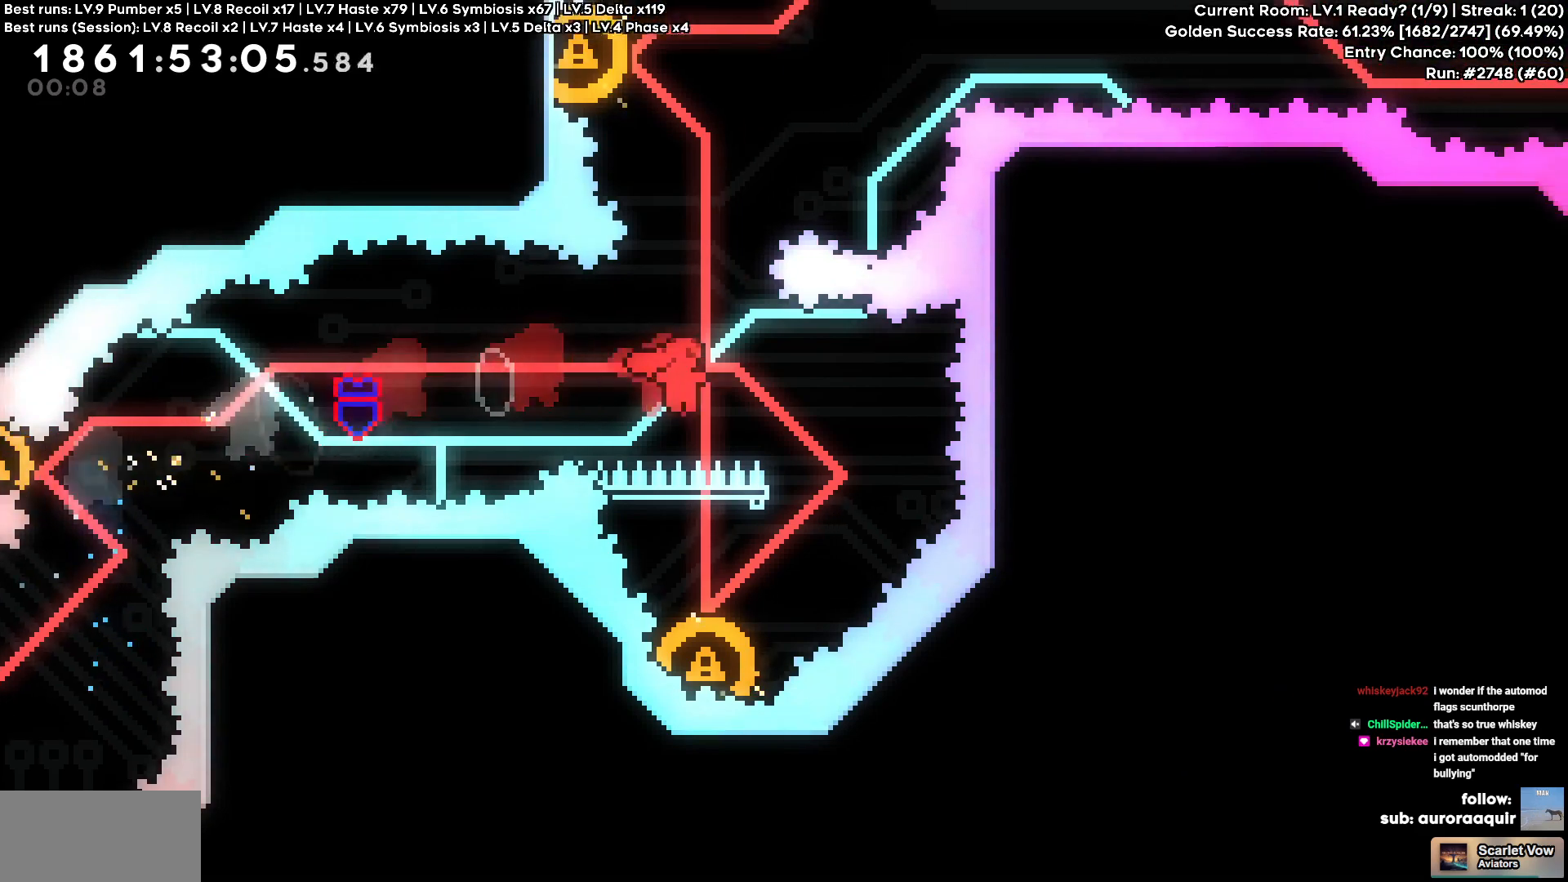
{"keys": ["a"], "events": [[200, "a", "down"], [200, "s", "down"], [250, "square", "down"], [384, "square", "up"], [434, "s", "up"]]}
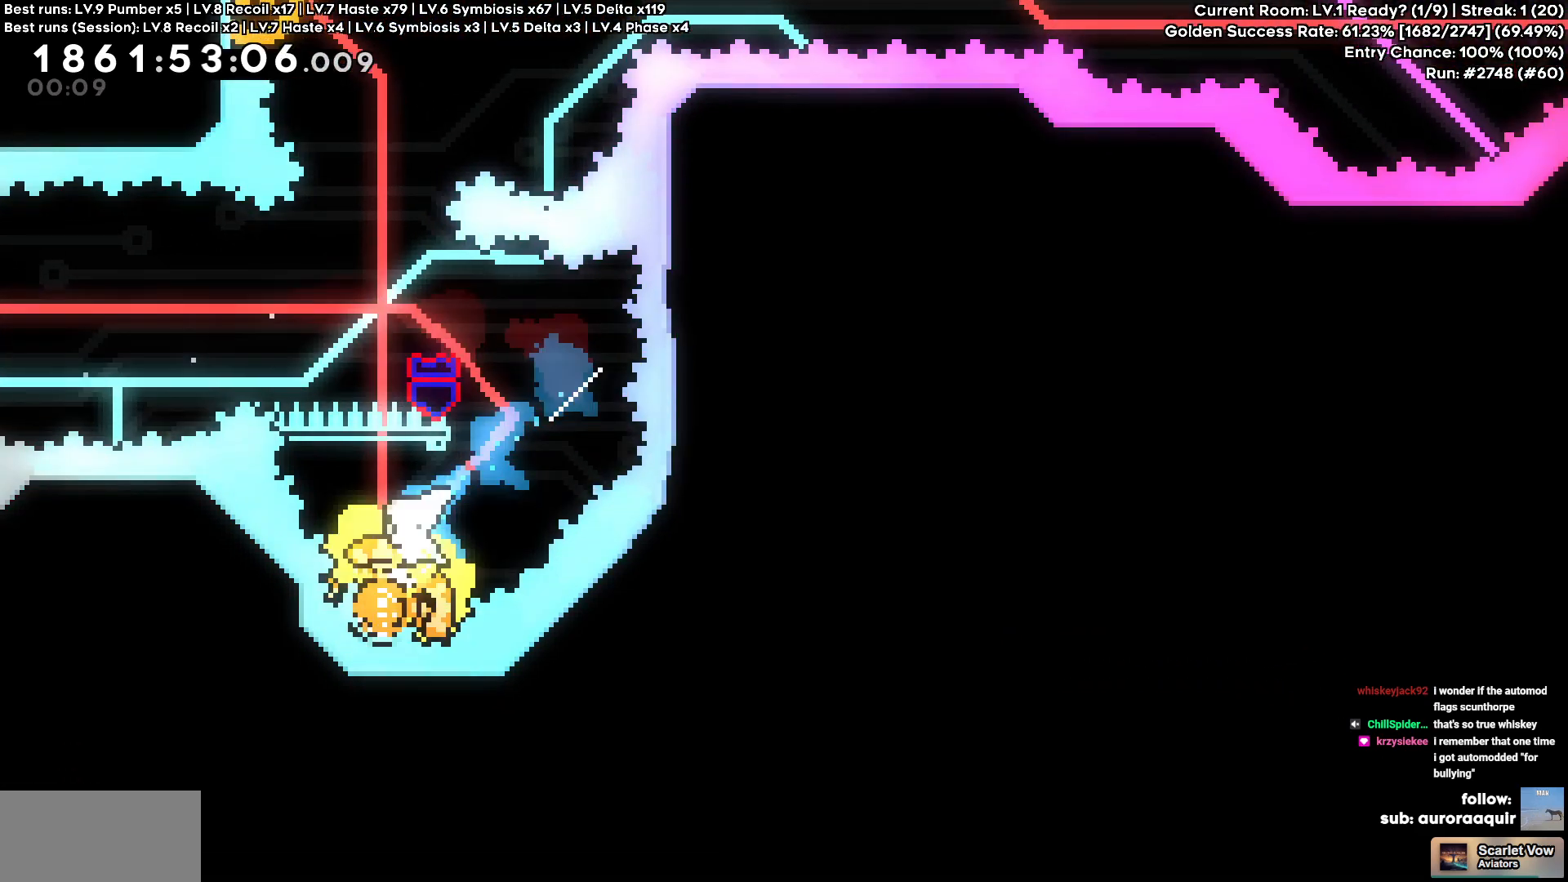
{"keys": ["cross"], "events": [[67, "a", "up"], [300, "s", "down"], [334, "cross", "down"], [400, "s", "up"], [434, "cross", "up"], [467, "cross", "down"]]}
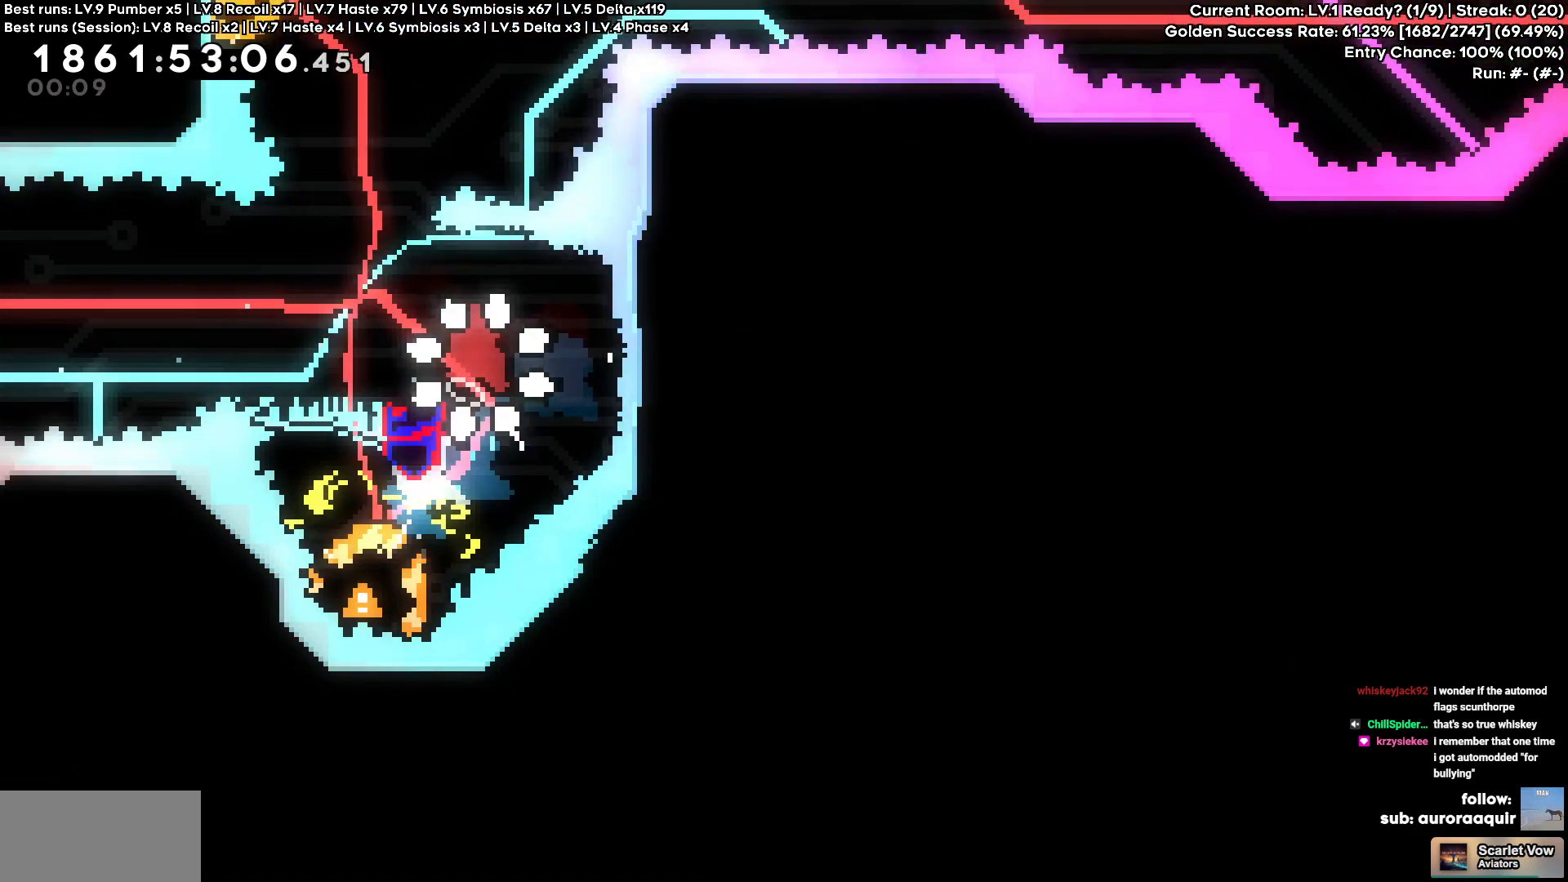
{"keys": [], "events": [[100, "cross", "up"], [150, "cross", "down"], [200, "cross", "up"]]}
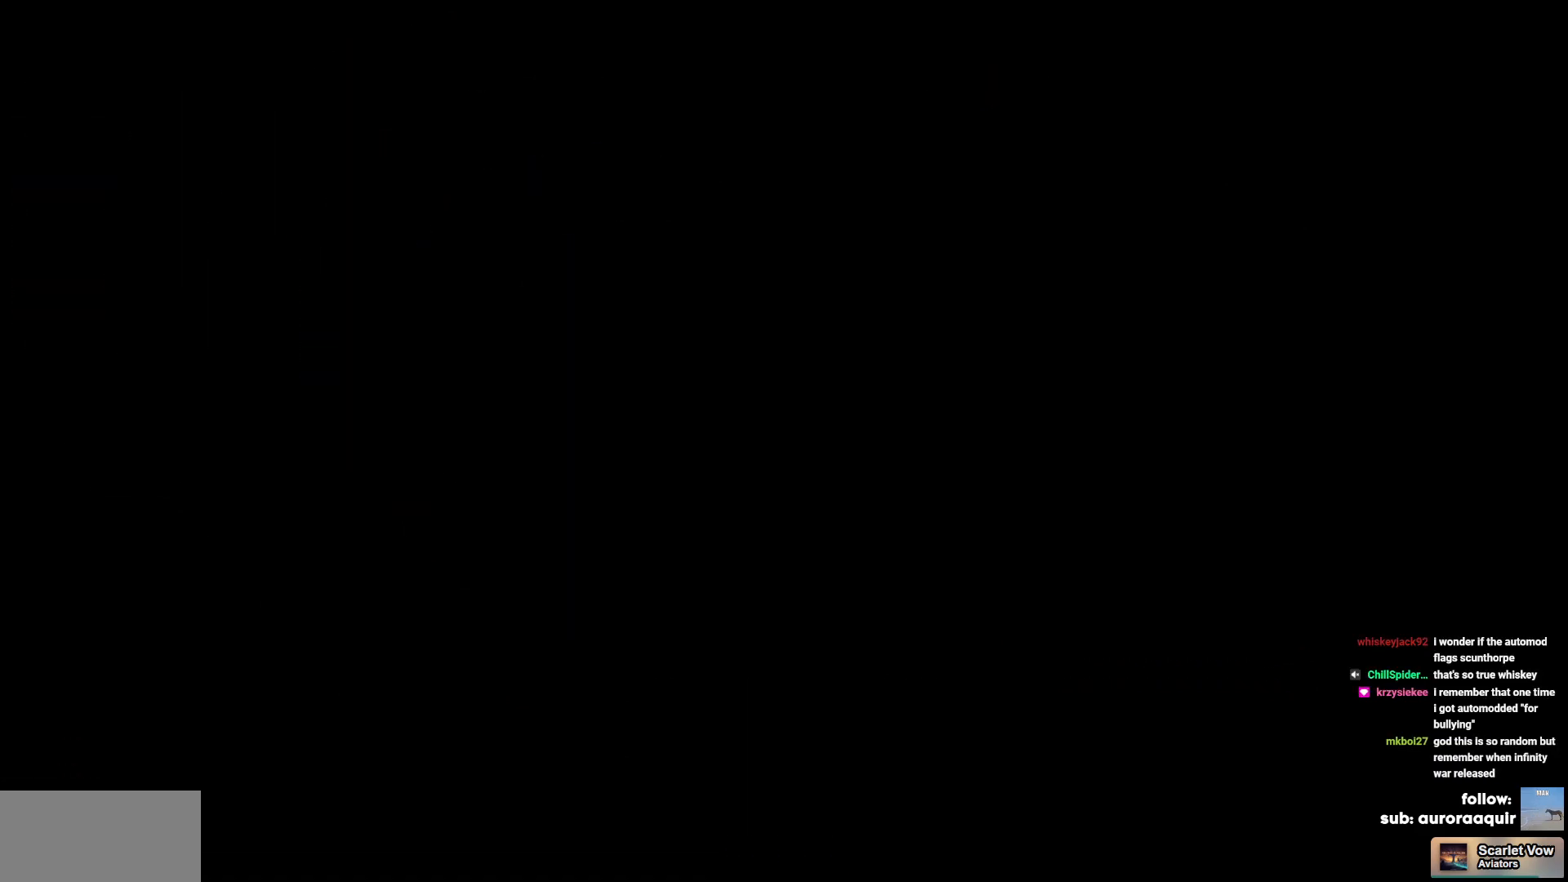
{"keys": [], "events": []}
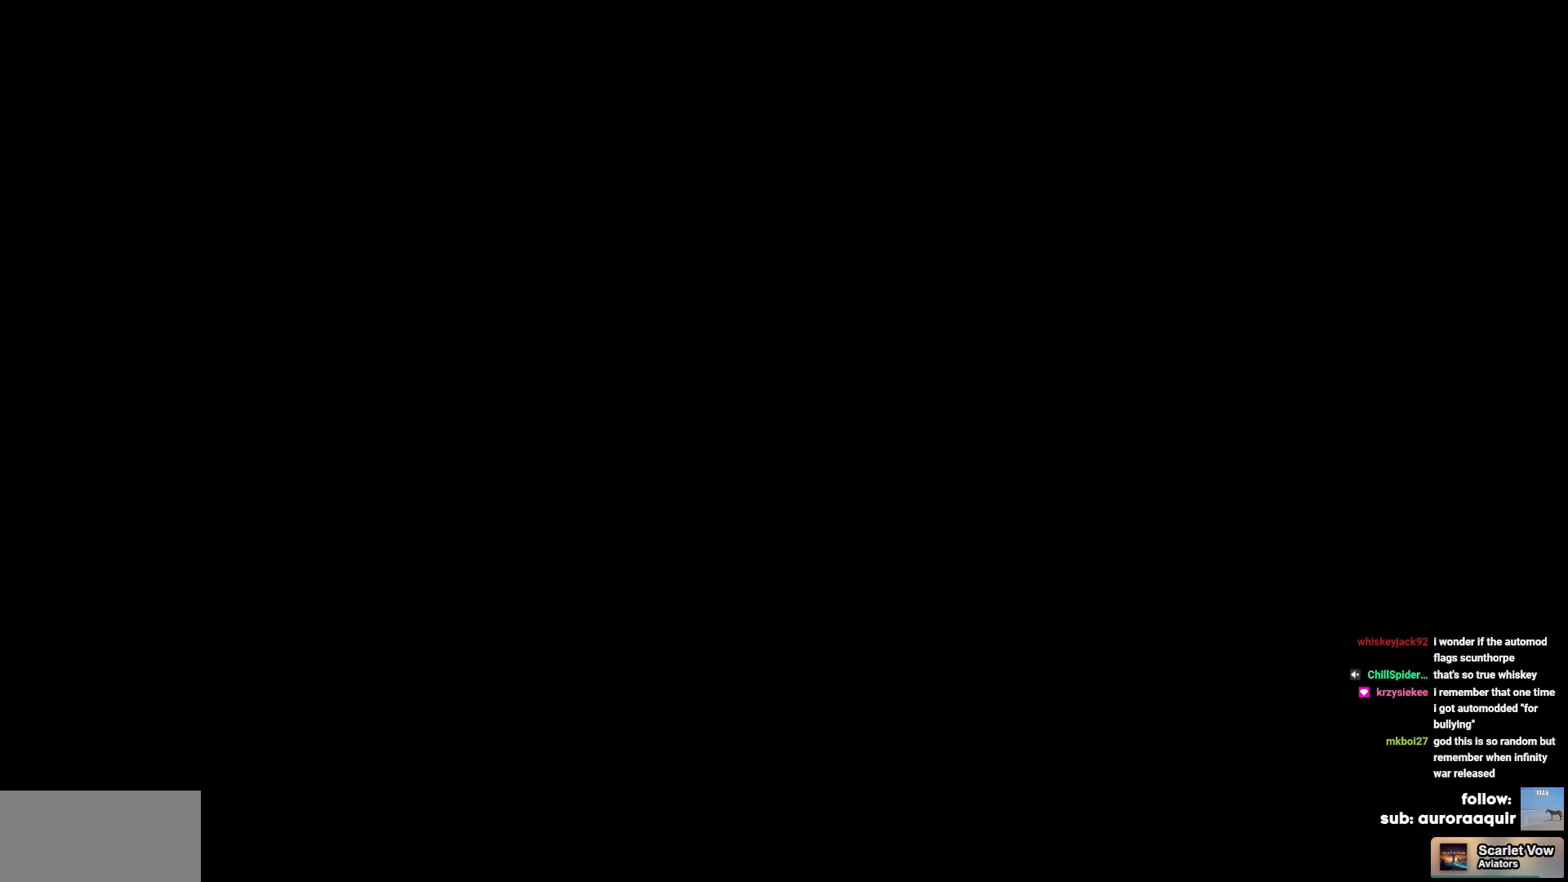
{"keys": [], "events": [[117, "s", "down"], [250, "s", "up"], [350, "s", "down"], [450, "s", "up"]]}
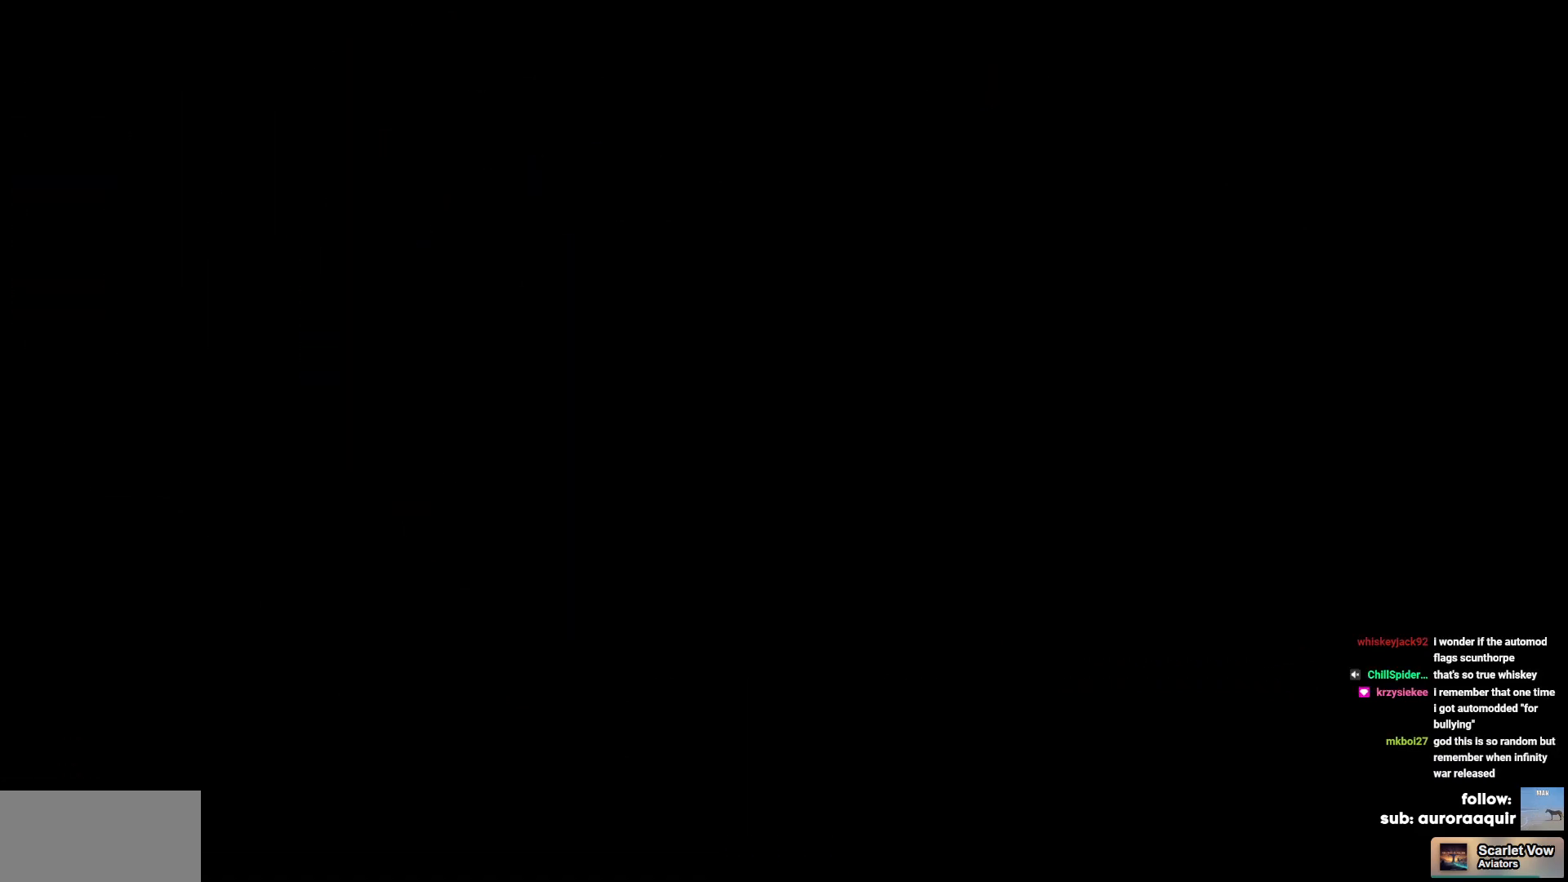
{"keys": [], "events": [[34, "s", "down"], [134, "s", "up"], [184, "s", "down"], [317, "s", "up"], [367, "s", "down"], [467, "s", "up"]]}
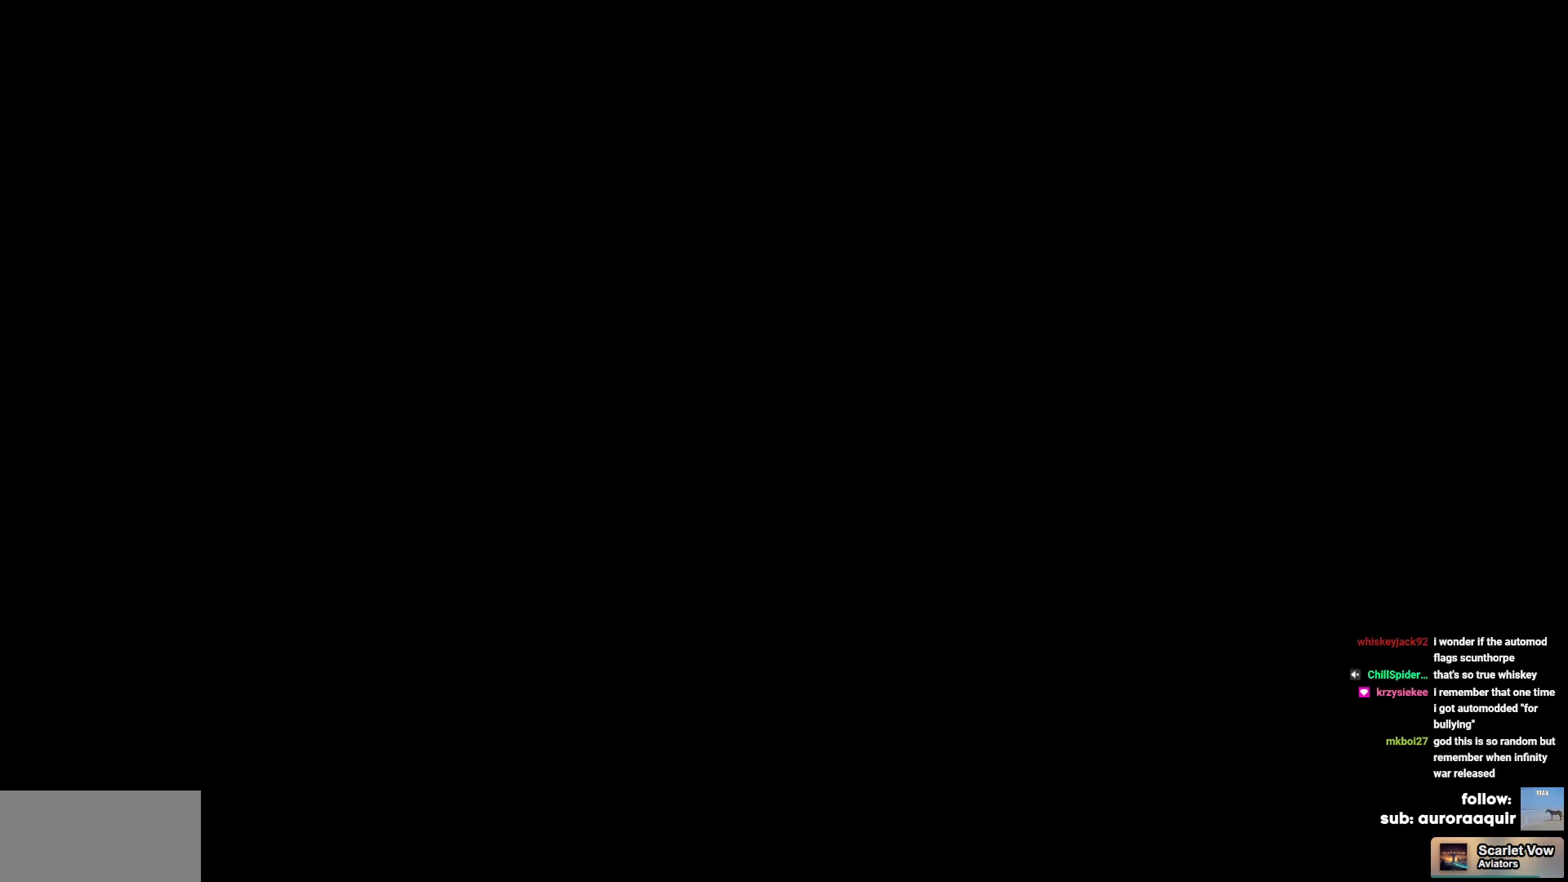
{"keys": [], "events": [[50, "s", "down"], [150, "s", "up"], [200, "s", "down"], [284, "s", "up"], [384, "s", "down"], [484, "s", "up"]]}
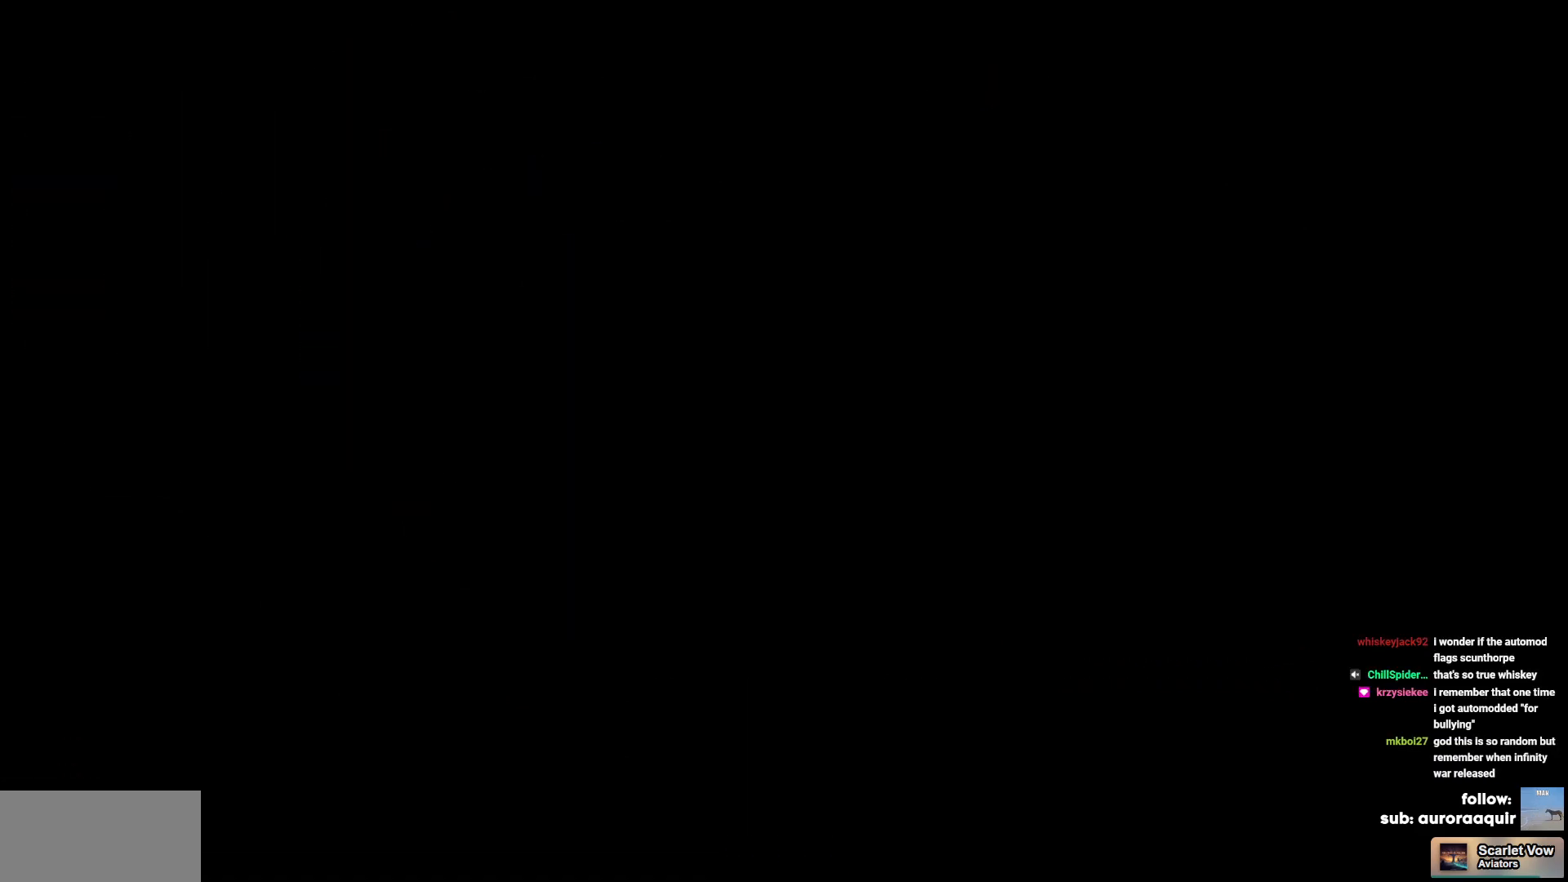
{"keys": ["cross"], "events": [[67, "s", "down"], [117, "s", "up"], [217, "s", "down"], [250, "s", "up"], [400, "cross", "down"]]}
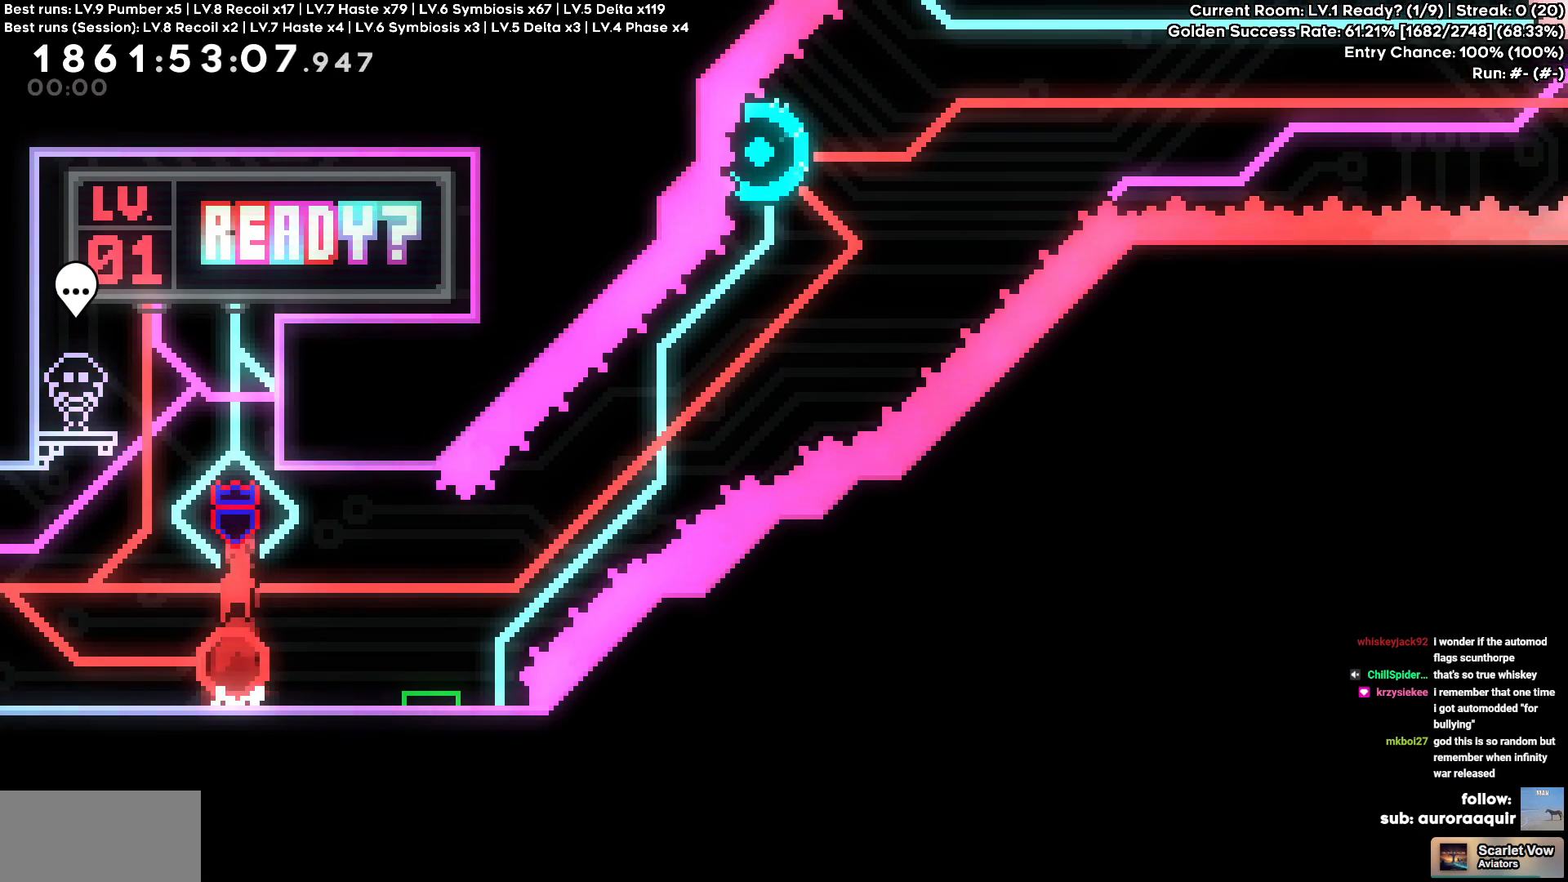
{"keys": ["cross", "d"], "events": [[84, "s", "down"], [134, "cross", "up"], [134, "d", "down"], [134, "square", "down"], [234, "square", "up"], [317, "cross", "down"], [317, "s", "up"]]}
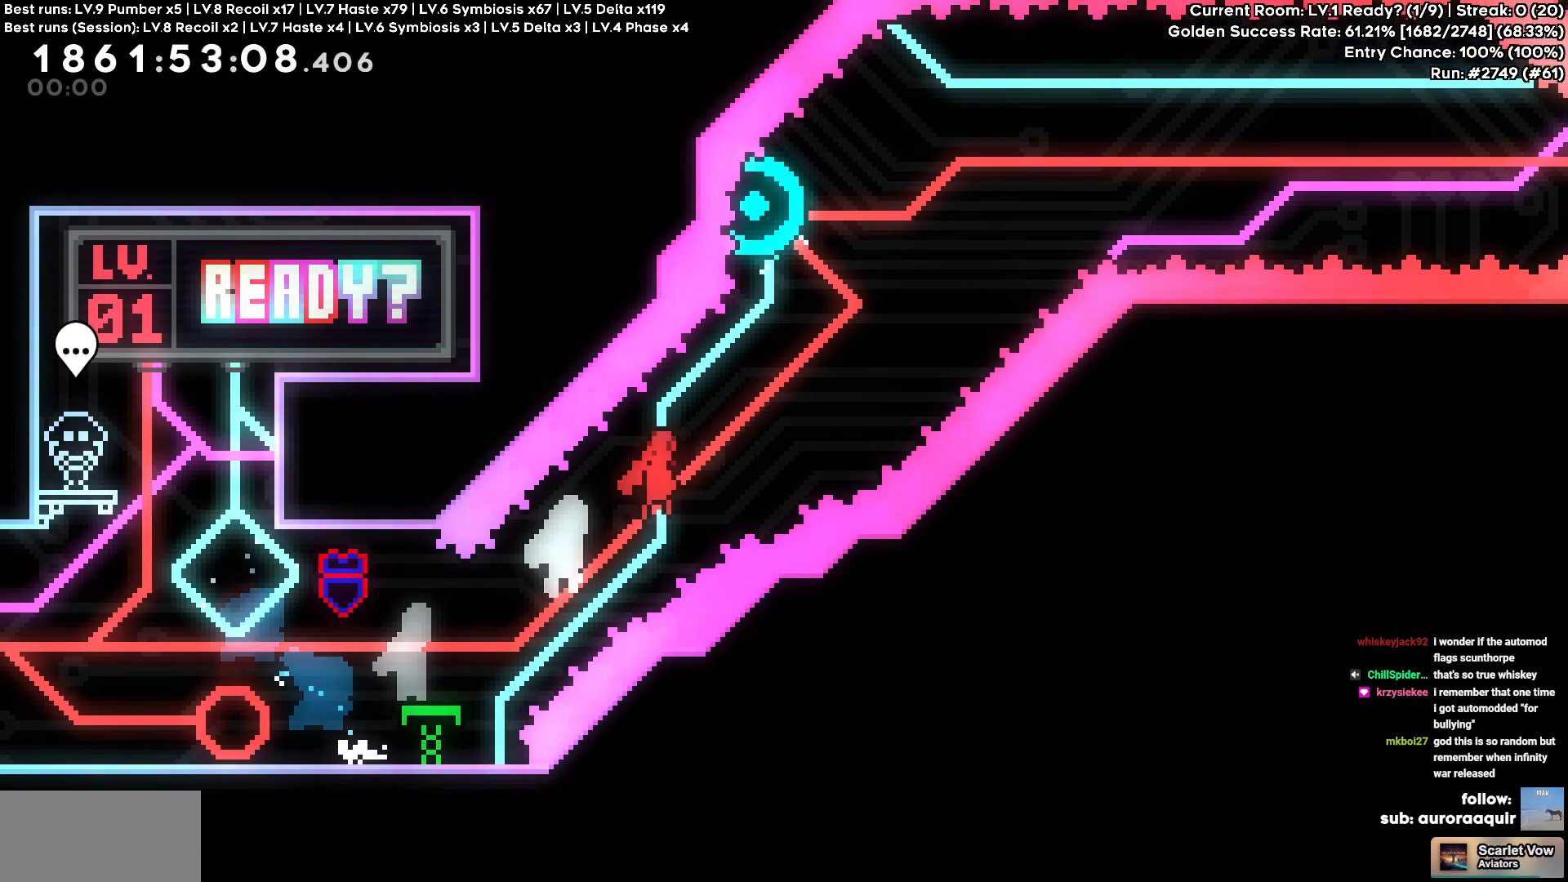
{"keys": ["d"]}
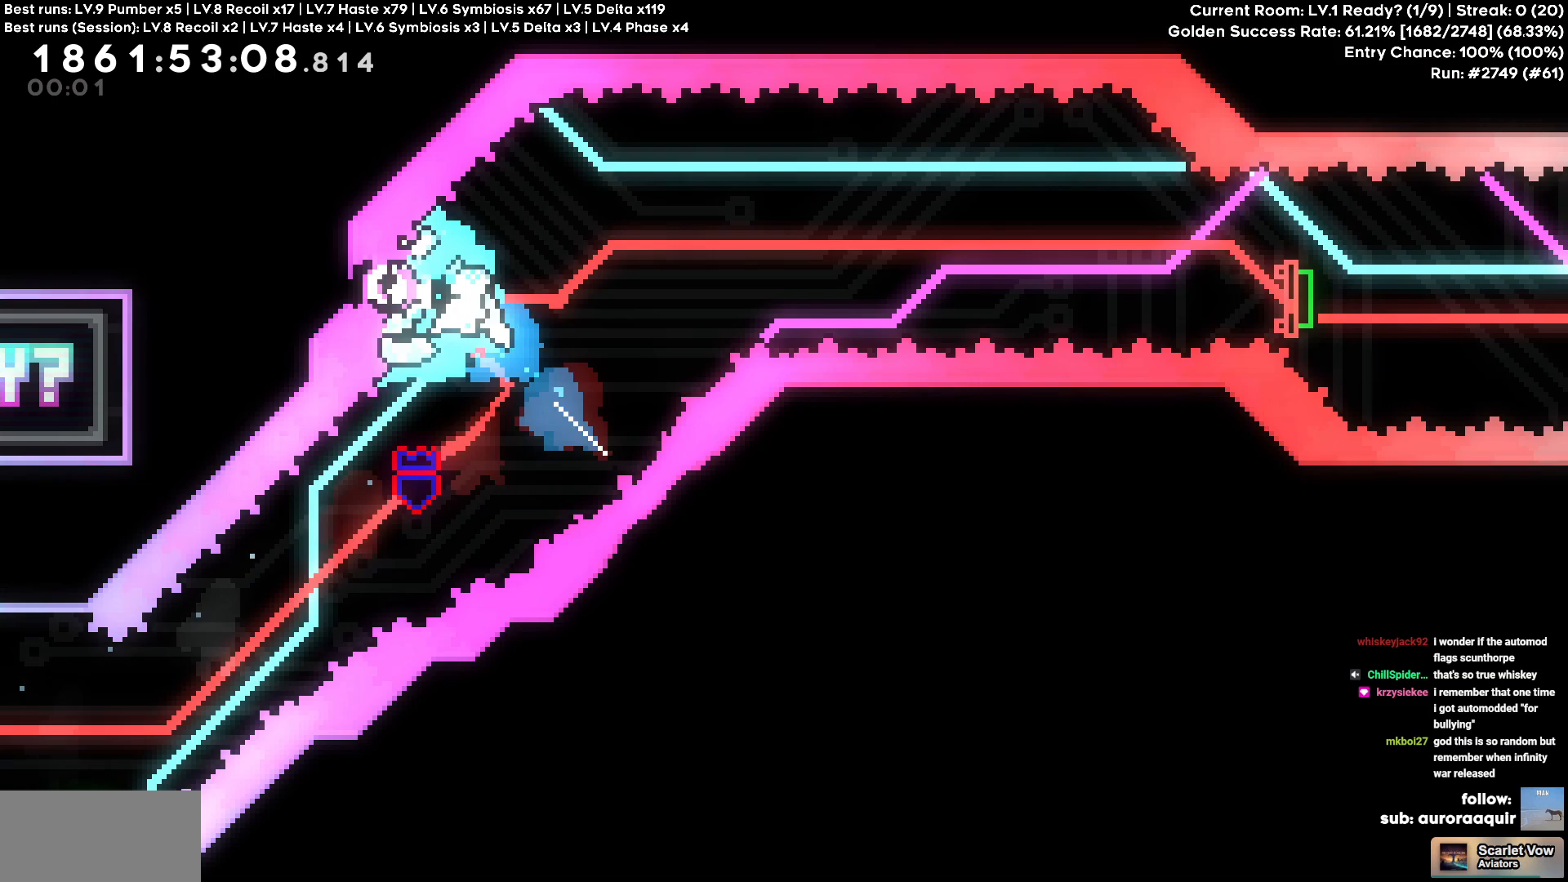
{"keys": ["d"], "events": []}
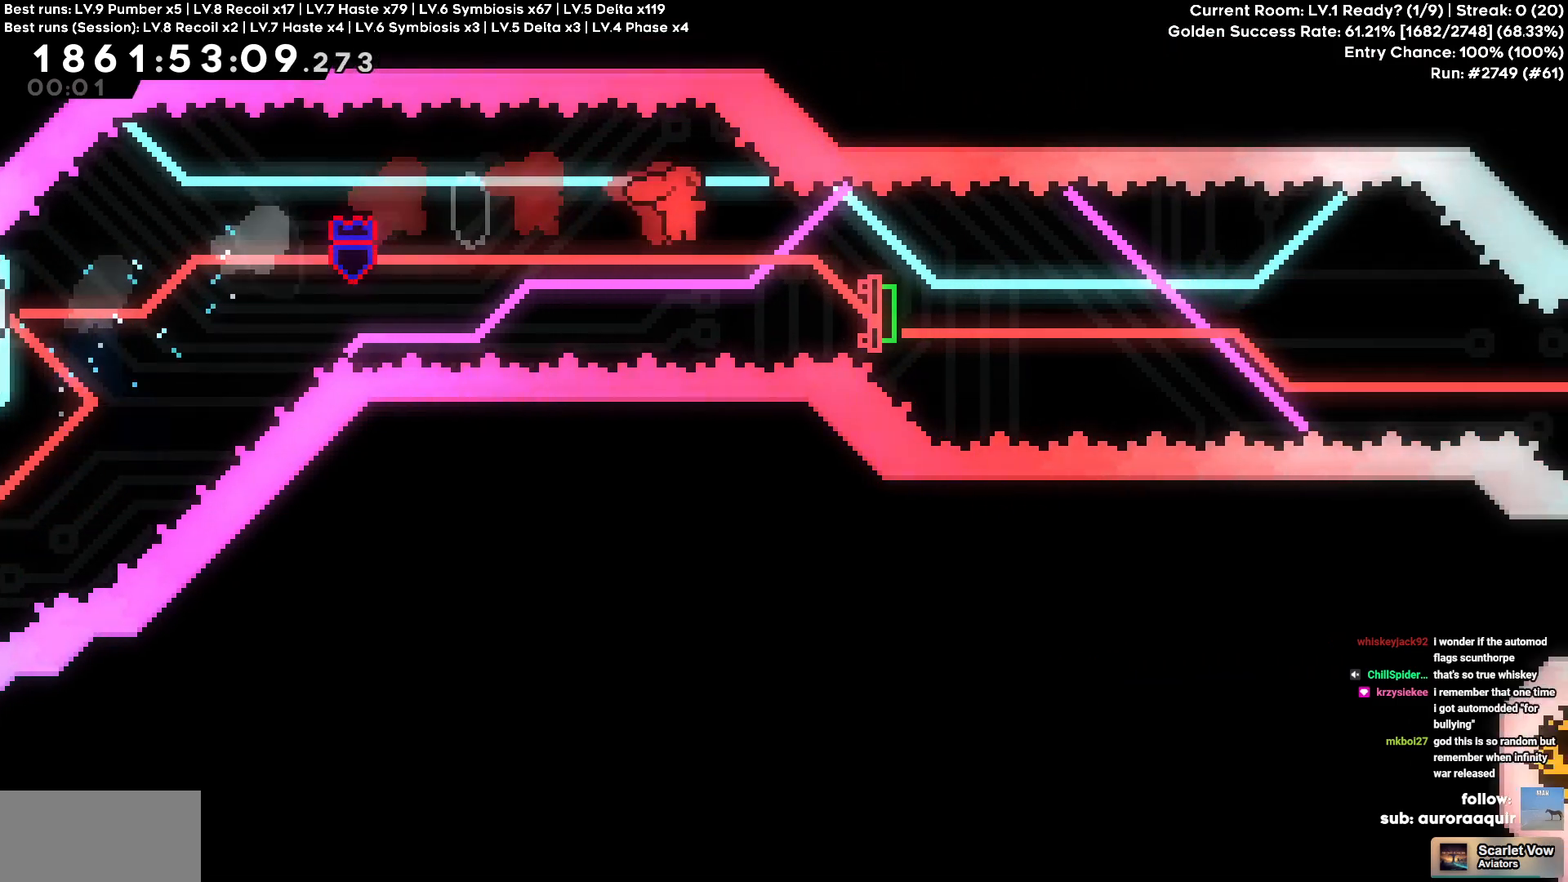
{"keys": ["d"], "events": [[84, "s", "down"], [100, "square", "down"], [234, "square", "up"], [267, "s", "up"]]}
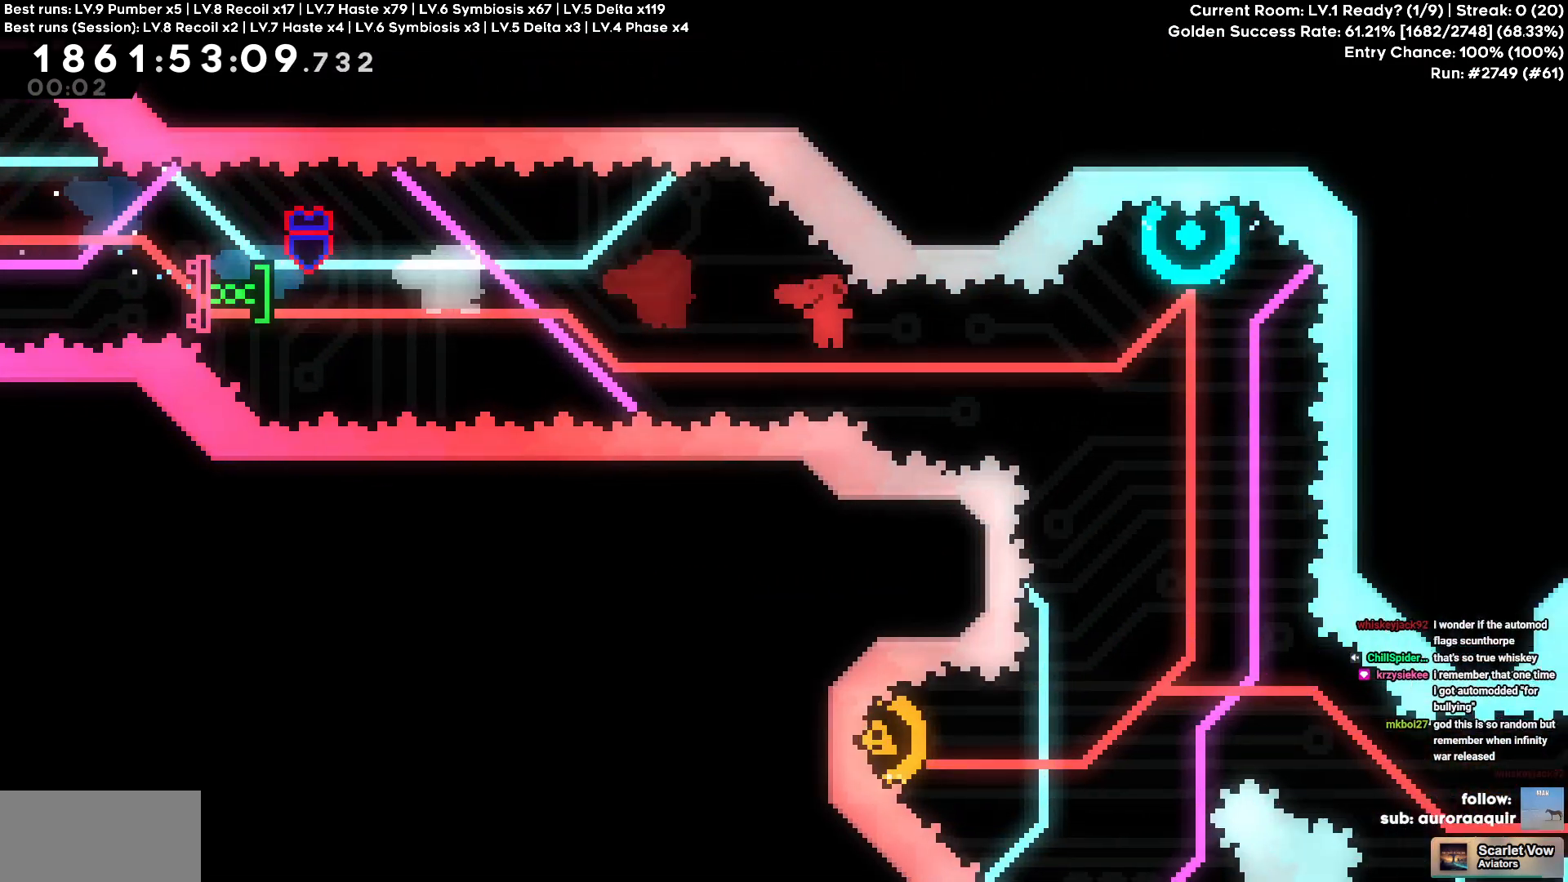
{"keys": [], "events": [[234, "d", "up"], [234, "square", "down"], [234, "w", "down"], [350, "square", "up"], [467, "w", "up"]]}
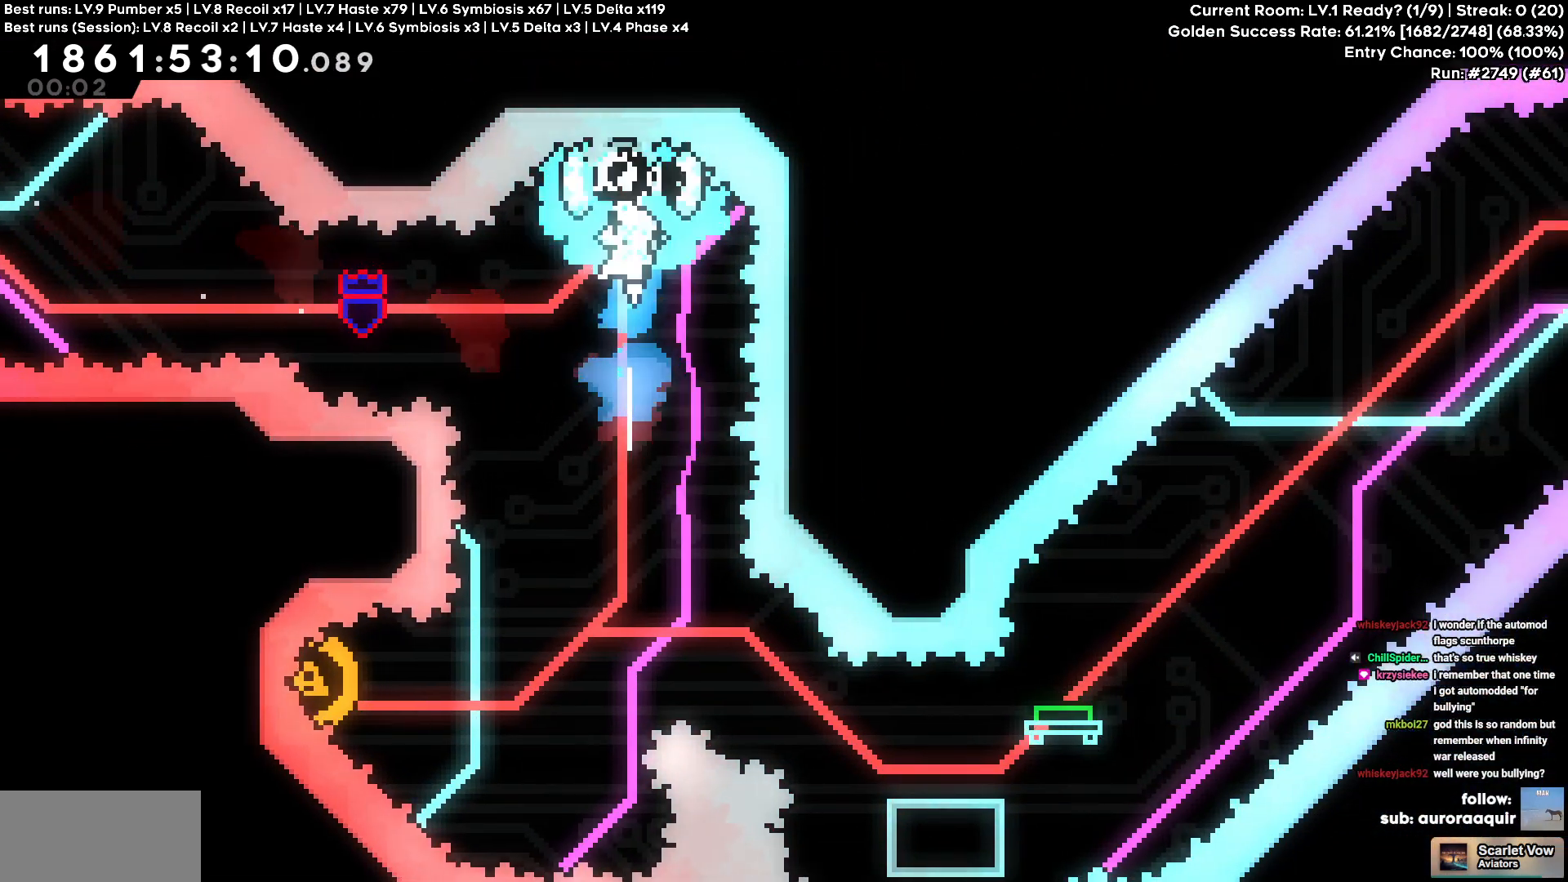
{"keys": ["a", "square"], "events": [[117, "a", "down"], [467, "square", "down"]]}
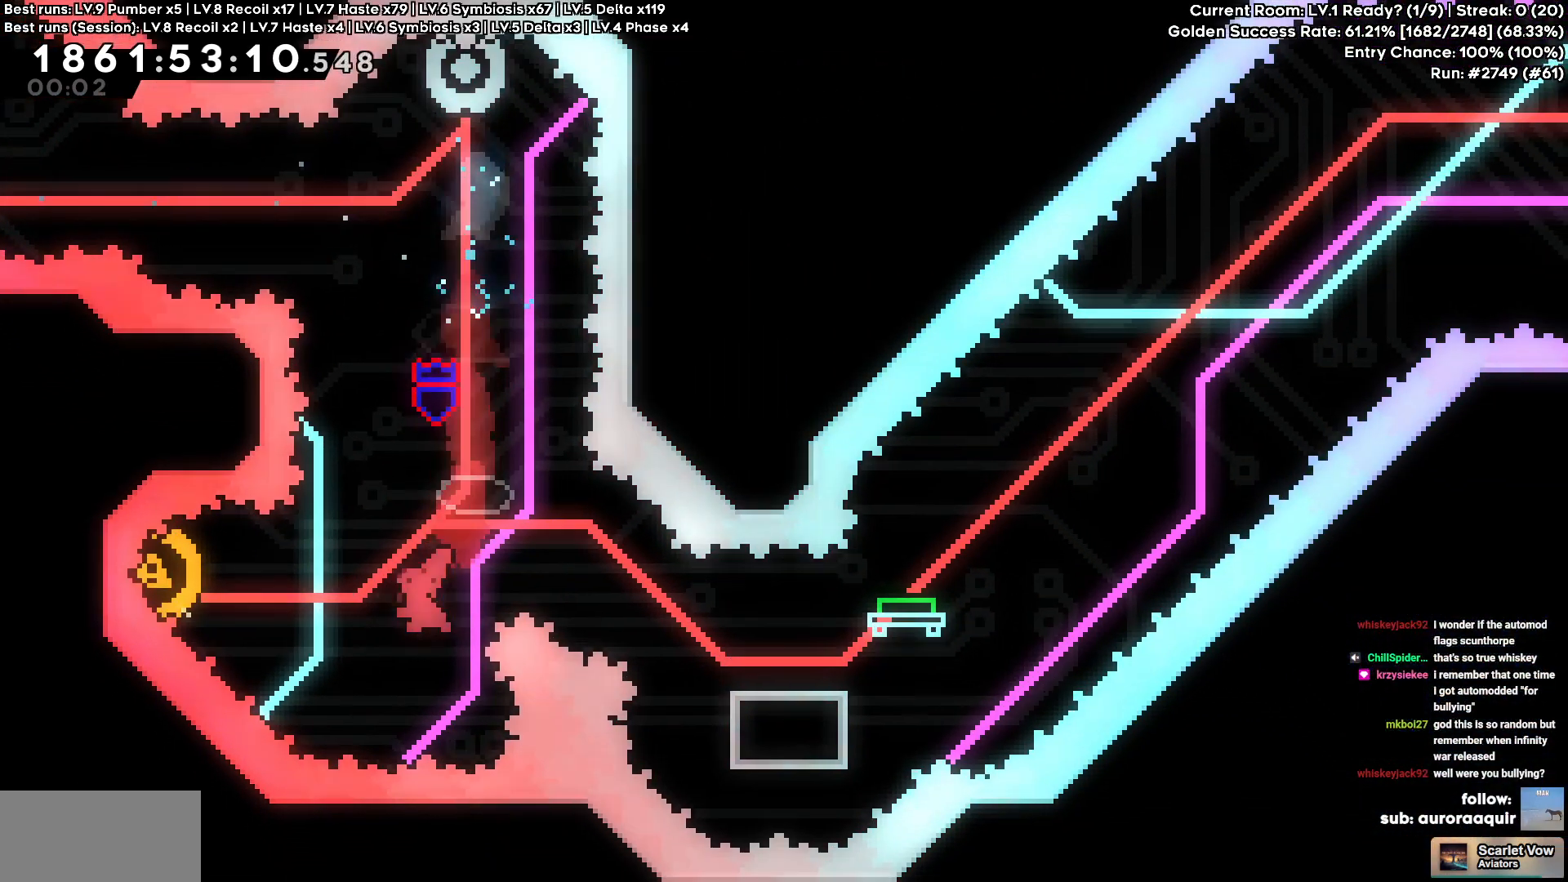
{"keys": ["d", "s"], "events": [[100, "square", "up"], [134, "a", "up"], [134, "d", "down"], [467, "s", "down"]]}
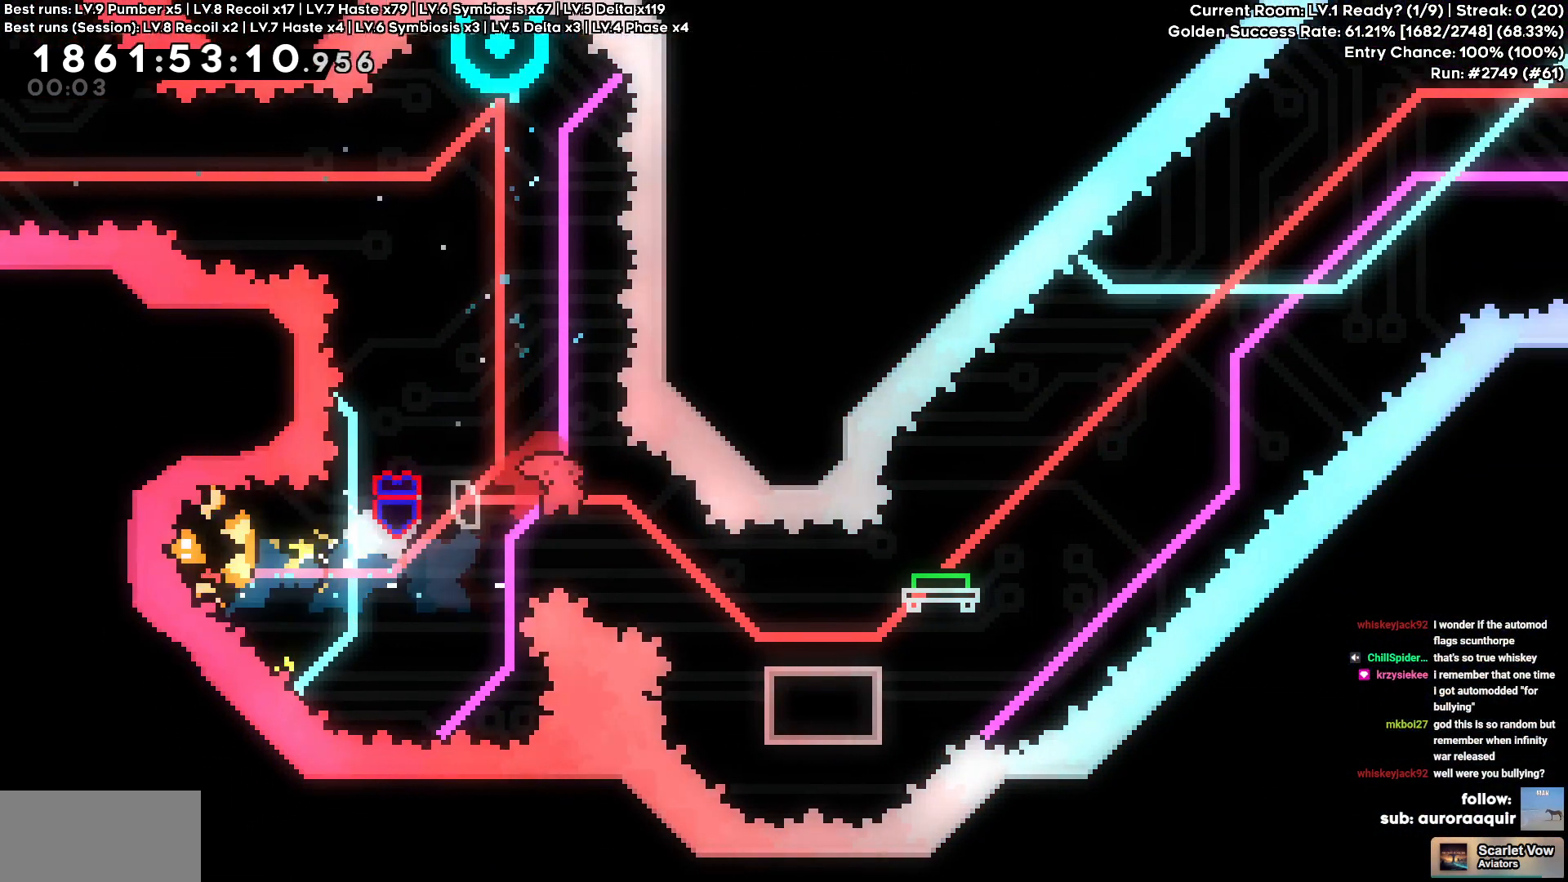
{"keys": ["cross", "d"], "events": [[17, "square", "down"], [134, "square", "up"], [200, "s", "up"], [300, "cross", "down"]]}
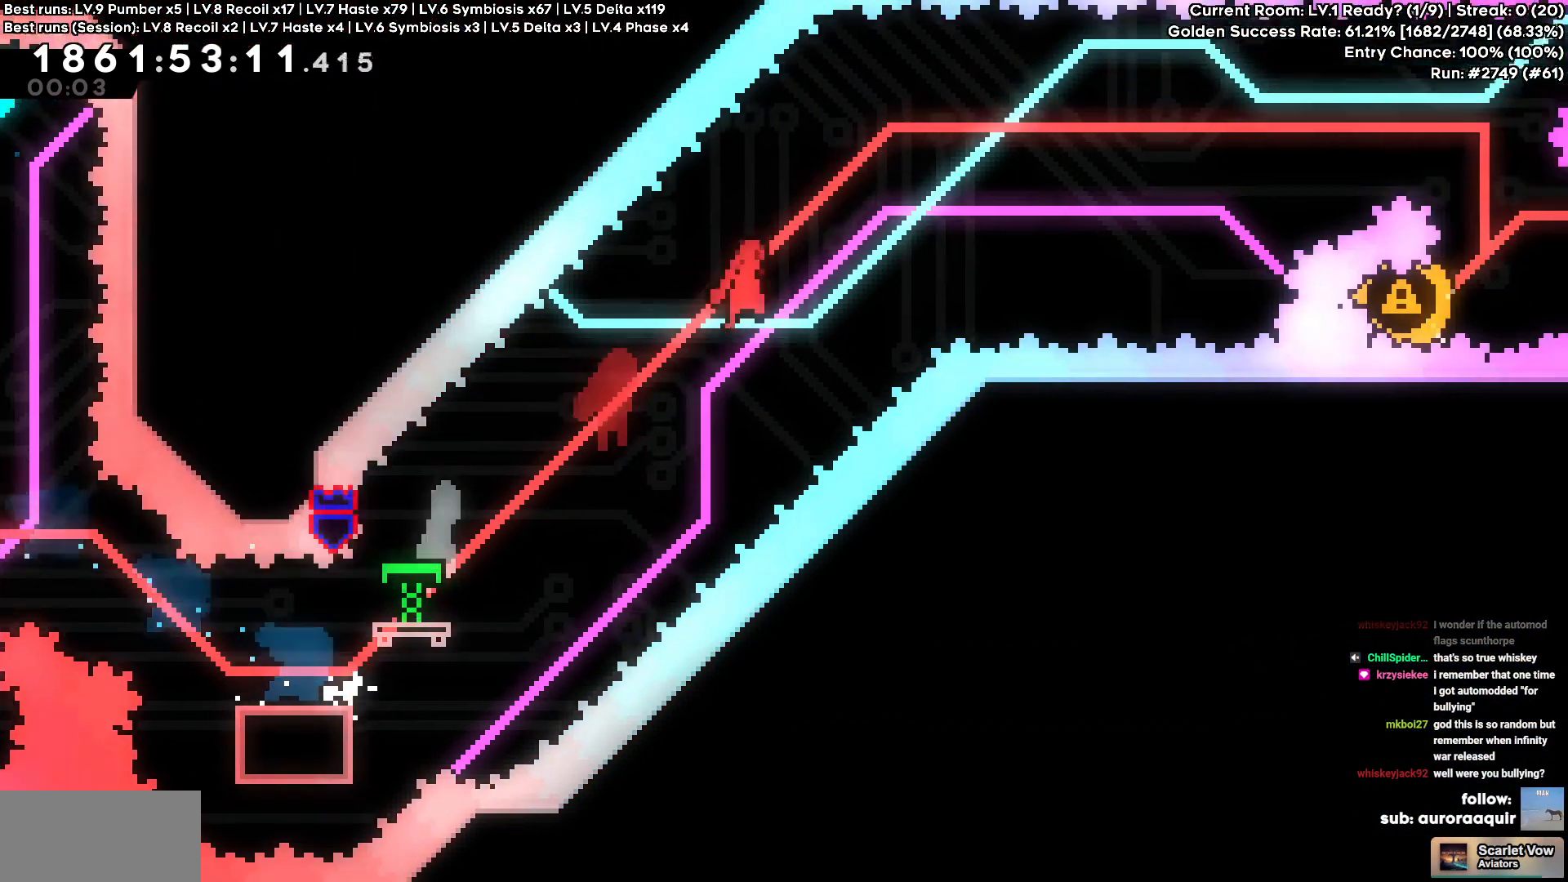
{"keys": ["cross", "d"], "events": []}
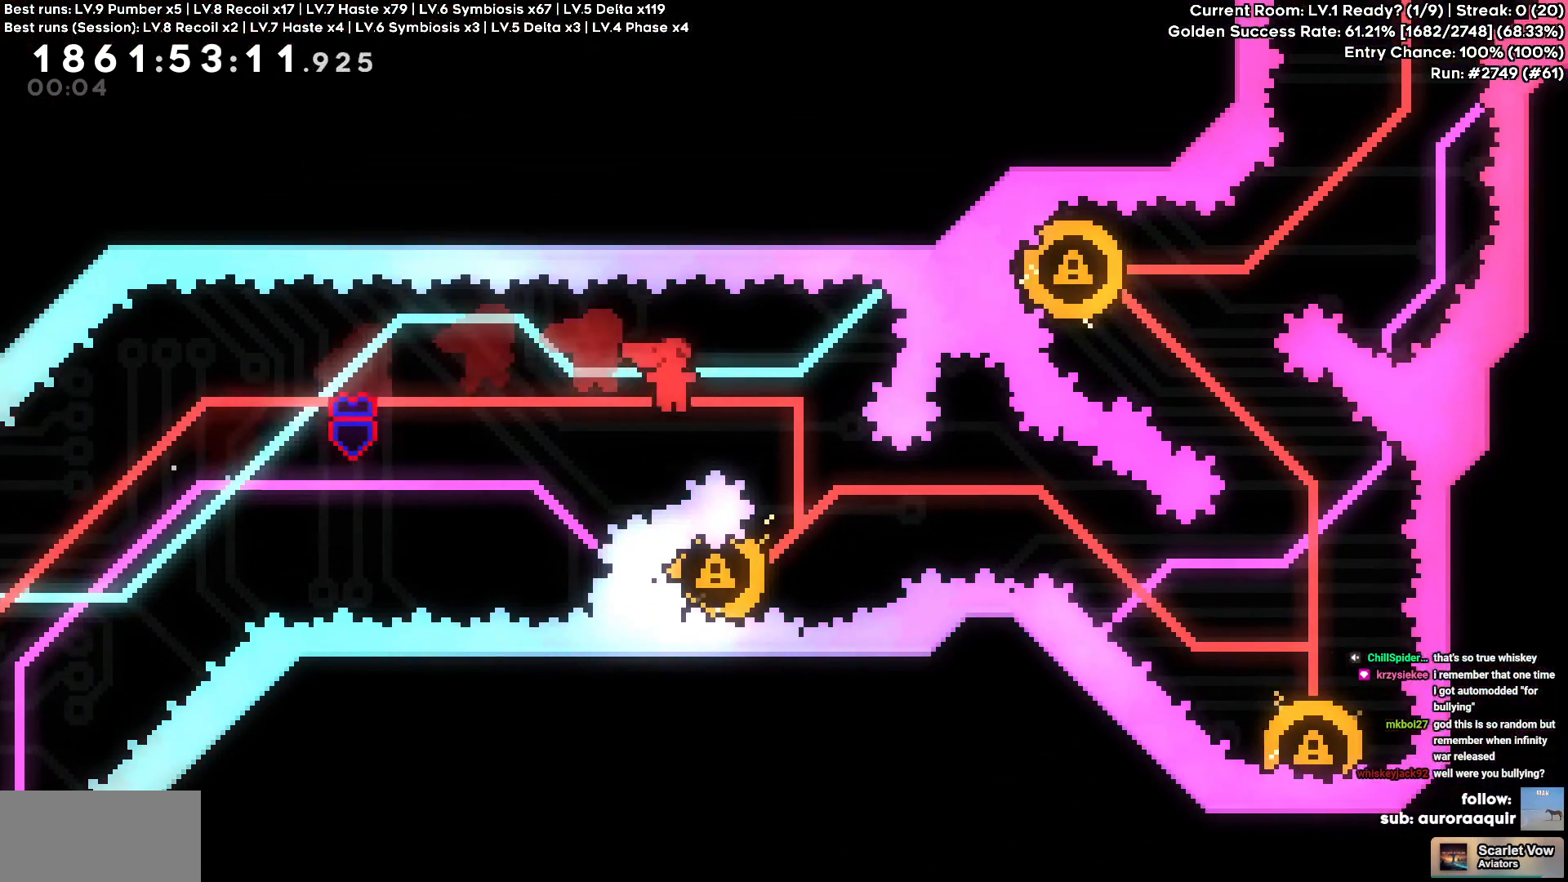
{"keys": [], "events": [[150, "cross", "up"], [184, "d", "up"], [267, "a", "down"], [284, "square", "down"], [434, "square", "up"], [500, "a", "up"]]}
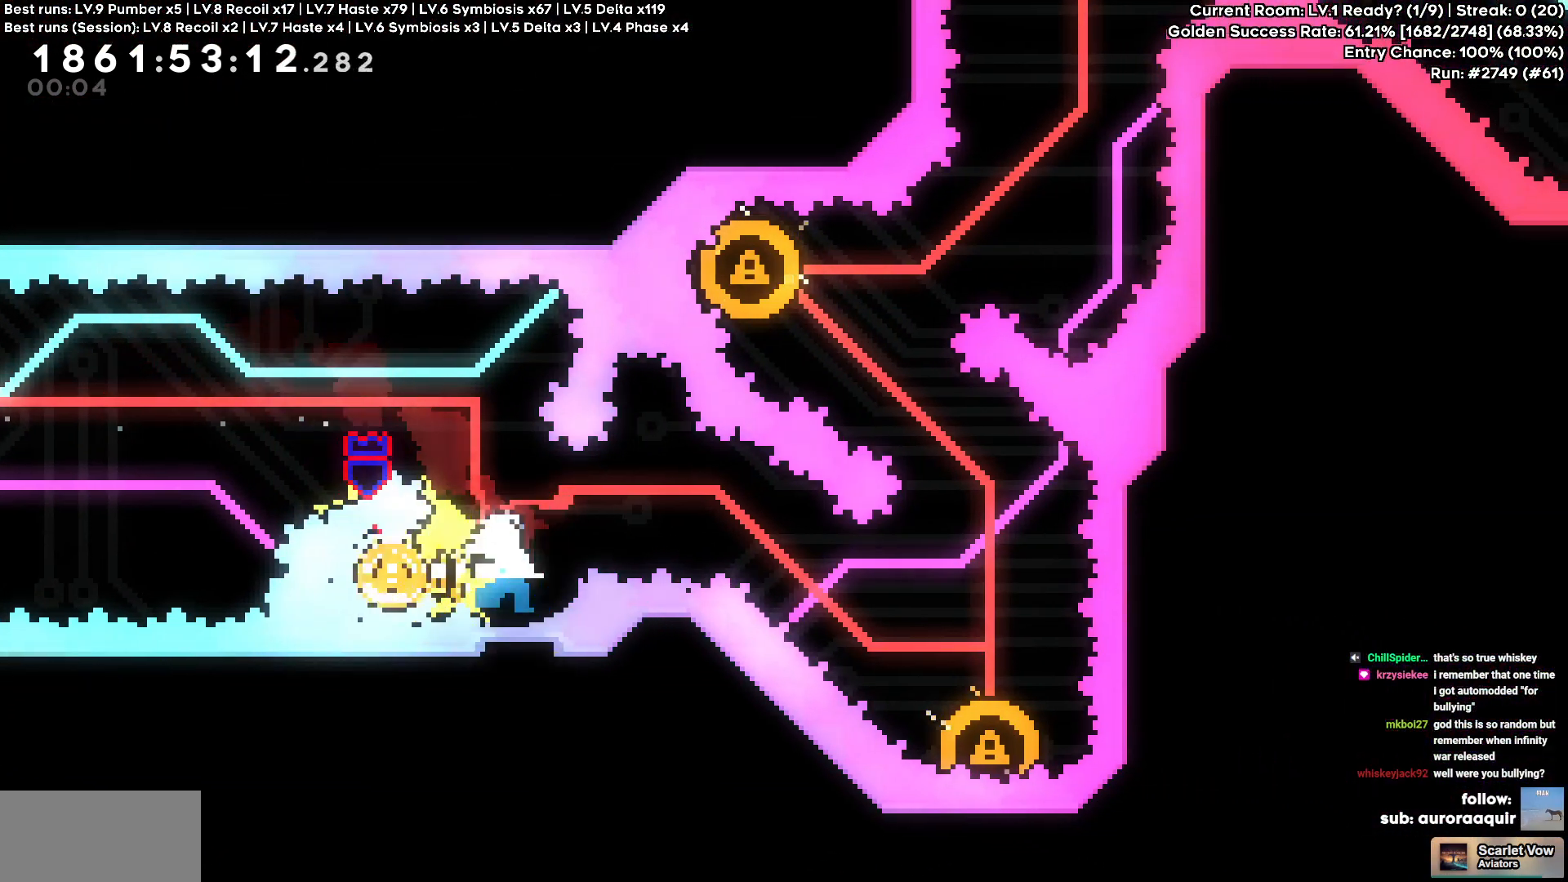
{"keys": [], "events": [[150, "d", "down"], [150, "s", "down"], [150, "square", "down"], [267, "square", "up"], [384, "d", "up"], [384, "s", "up"]]}
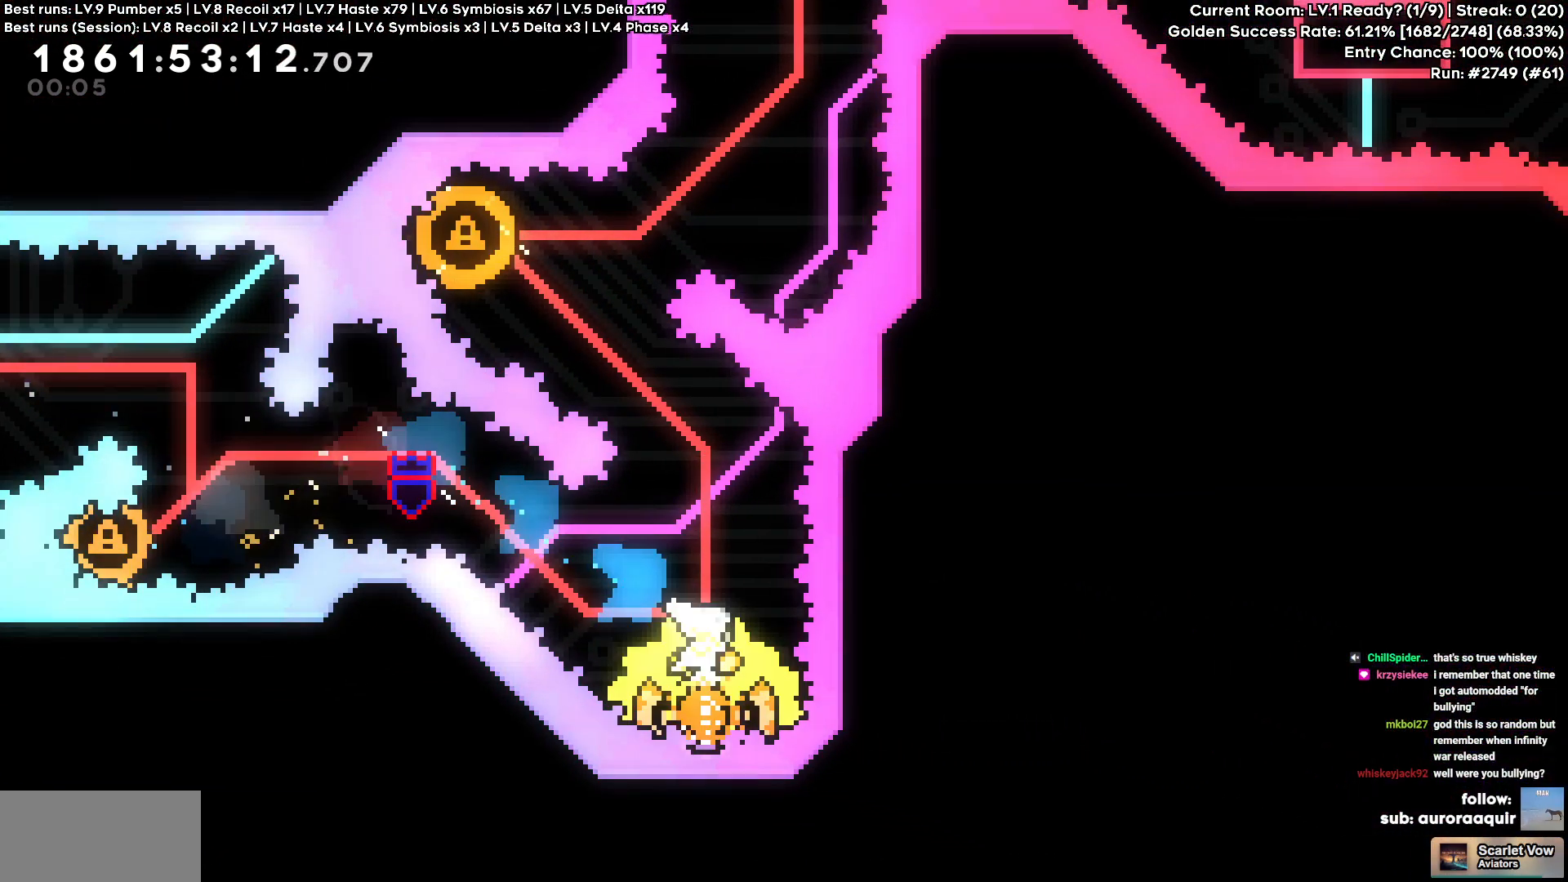
{"keys": ["a", "w"], "events": [[300, "a", "down"], [300, "w", "down"], [317, "square", "down"], [450, "square", "up"]]}
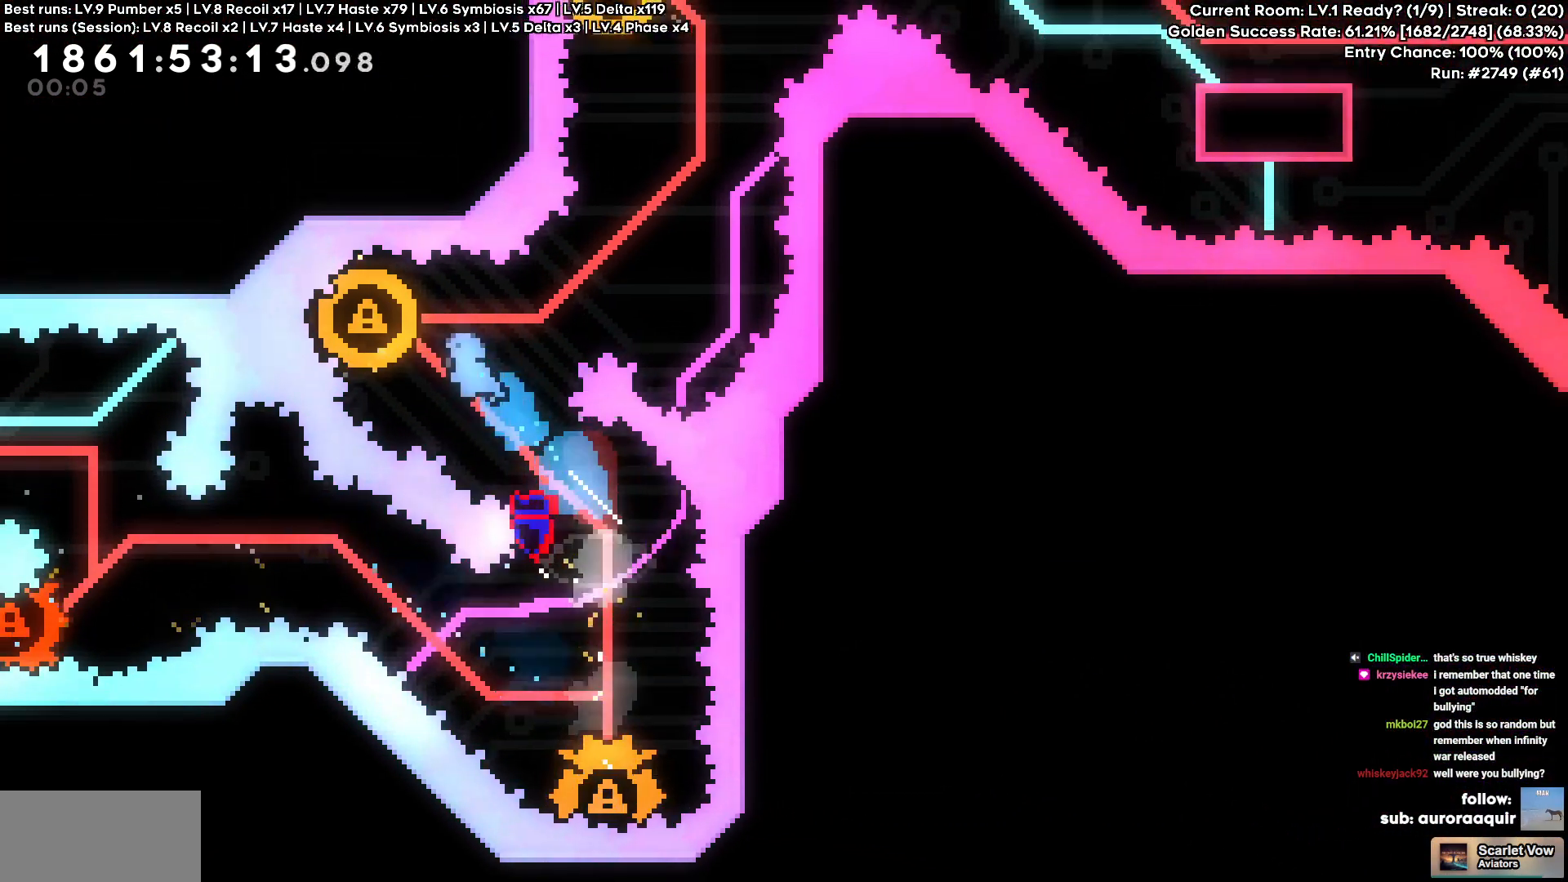
{"keys": ["square", "w"], "events": [[34, "w", "up"], [267, "a", "up"], [384, "w", "down"], [434, "square", "down"]]}